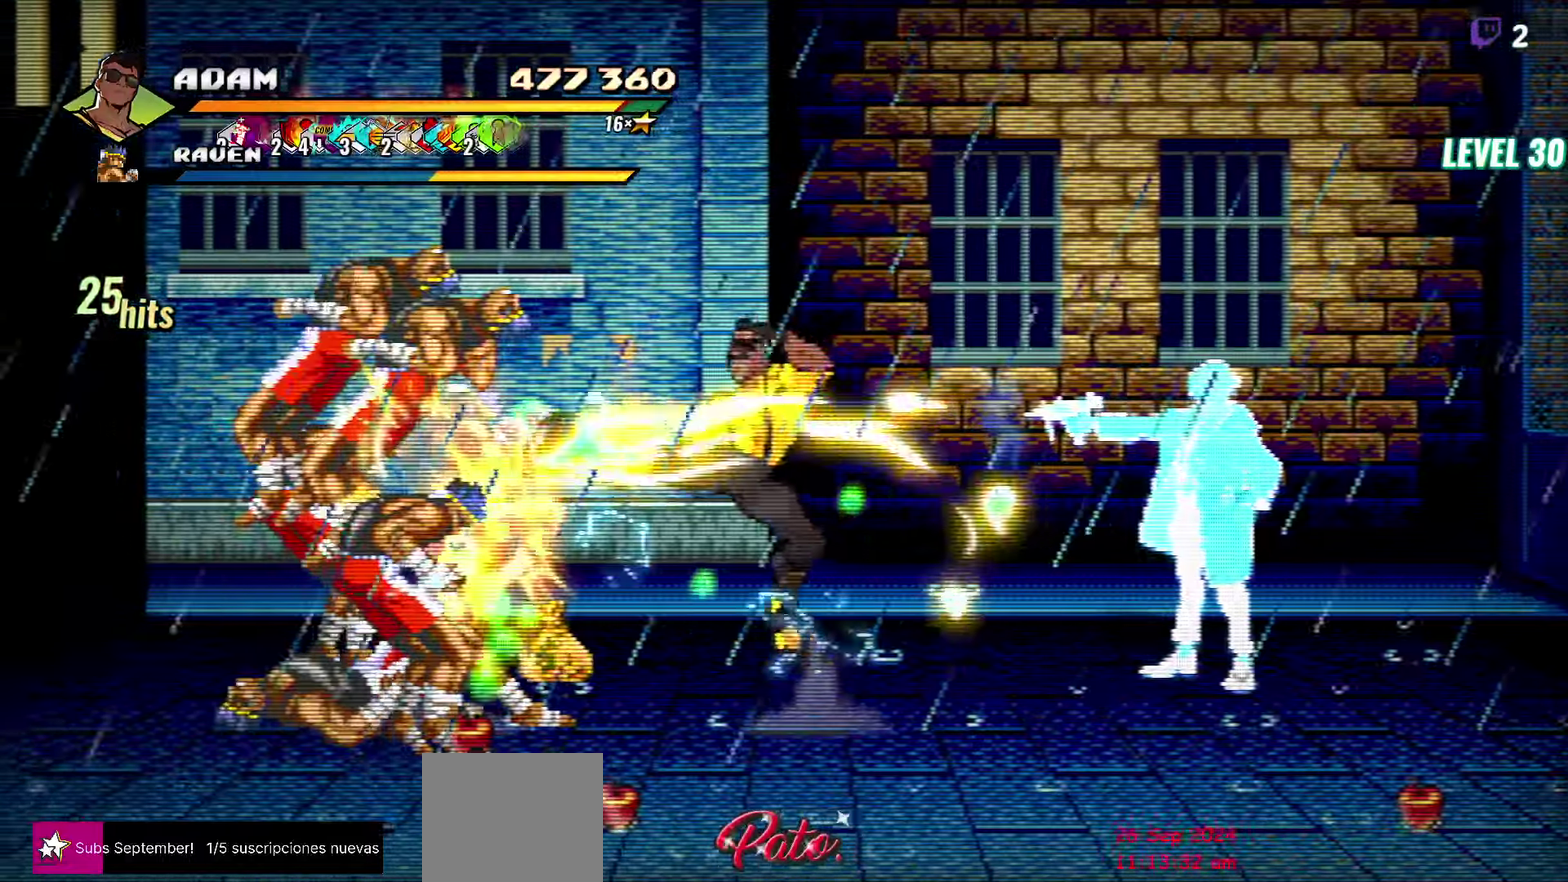
Gameplay with a controller (Xbox layout); each line is a JSON object with the inputs held at the frame after it. "events" lists button and stick changes between this image and that frame as [ms after this image, input, new state], when the widget could be followed in between. Not read: L1 L3 R3 START left_stick right_stick.
{"buttons": ["R2", "DPAD_LEFT"], "events": [[400, "DPAD_LEFT", "down"], [500, "R2", "down"]]}
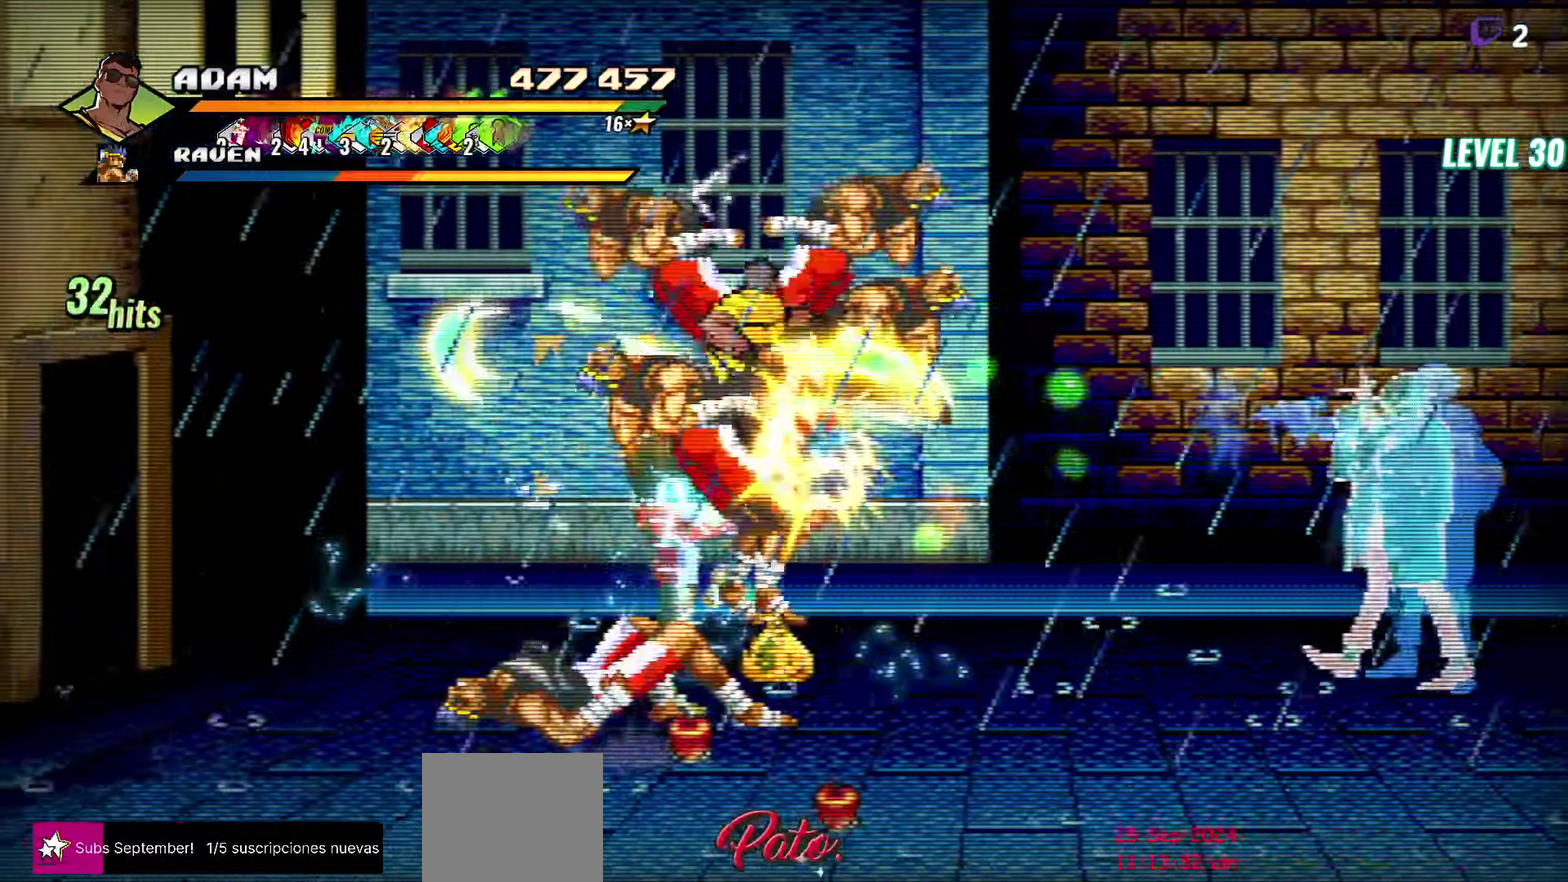
{"buttons": ["DPAD_LEFT"]}
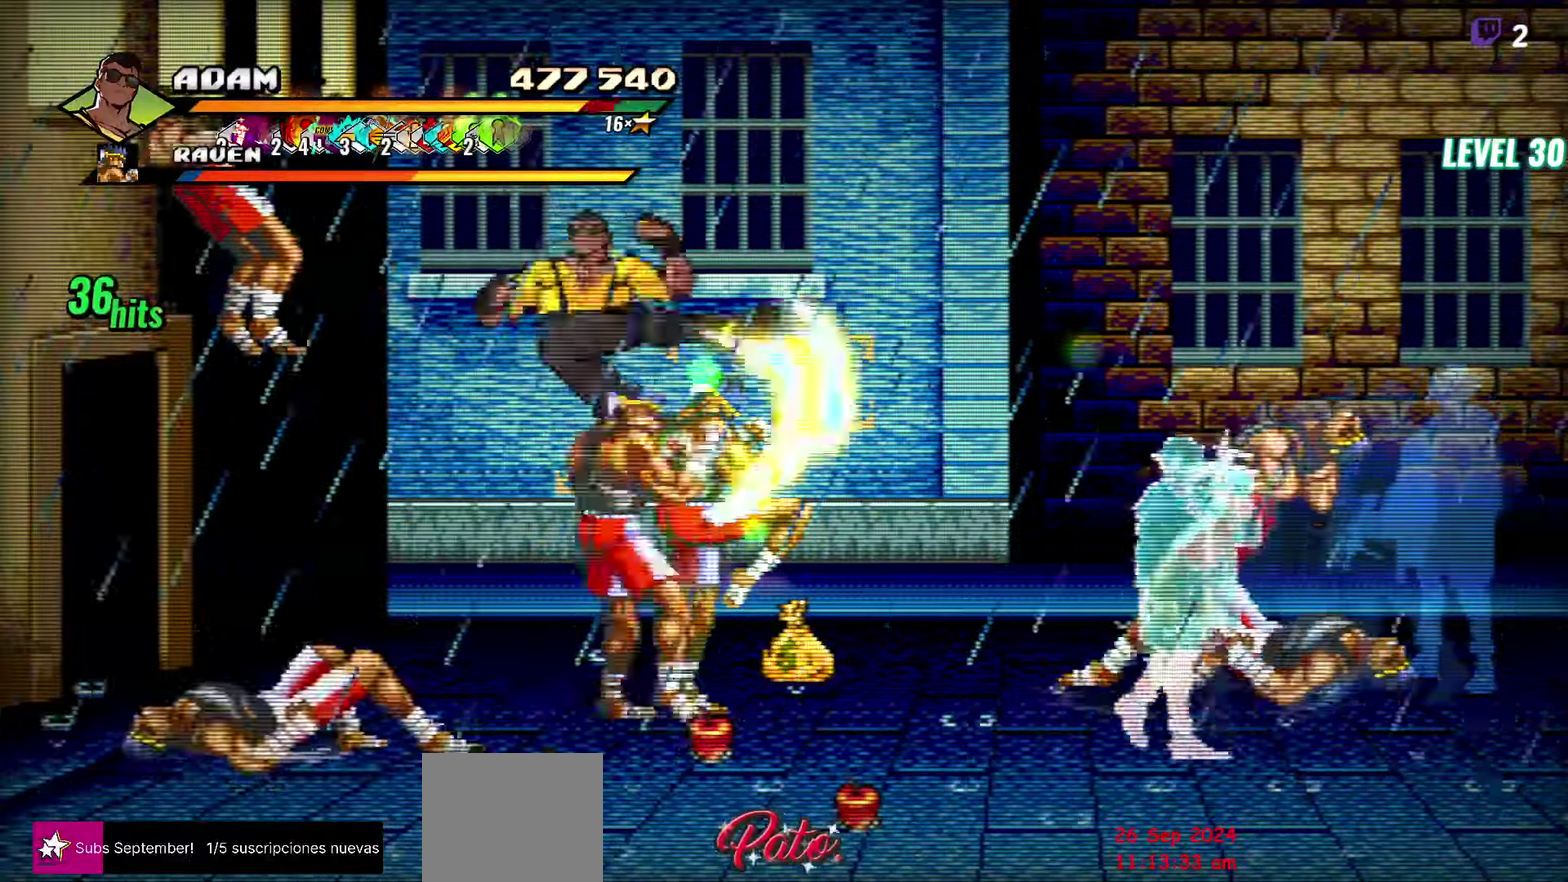
{"buttons": [], "events": [[16, "DPAD_LEFT", "up"]]}
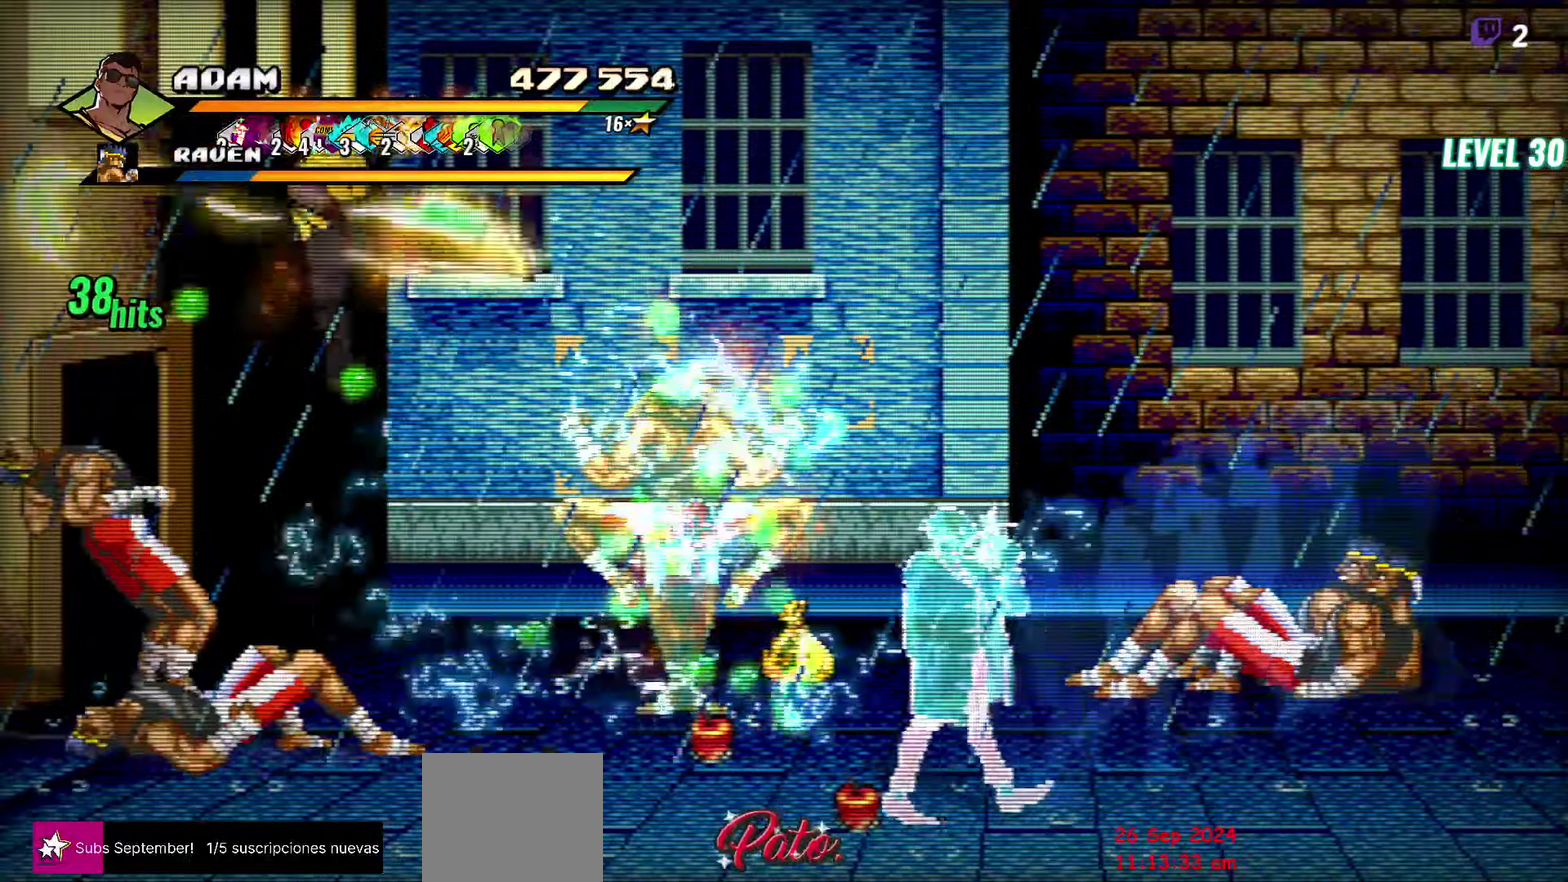
{"buttons": ["DPAD_LEFT"], "events": [[16, "Y", "down"], [133, "Y", "up"], [383, "DPAD_LEFT", "down"], [450, "DPAD_LEFT", "up"], [500, "DPAD_LEFT", "down"]]}
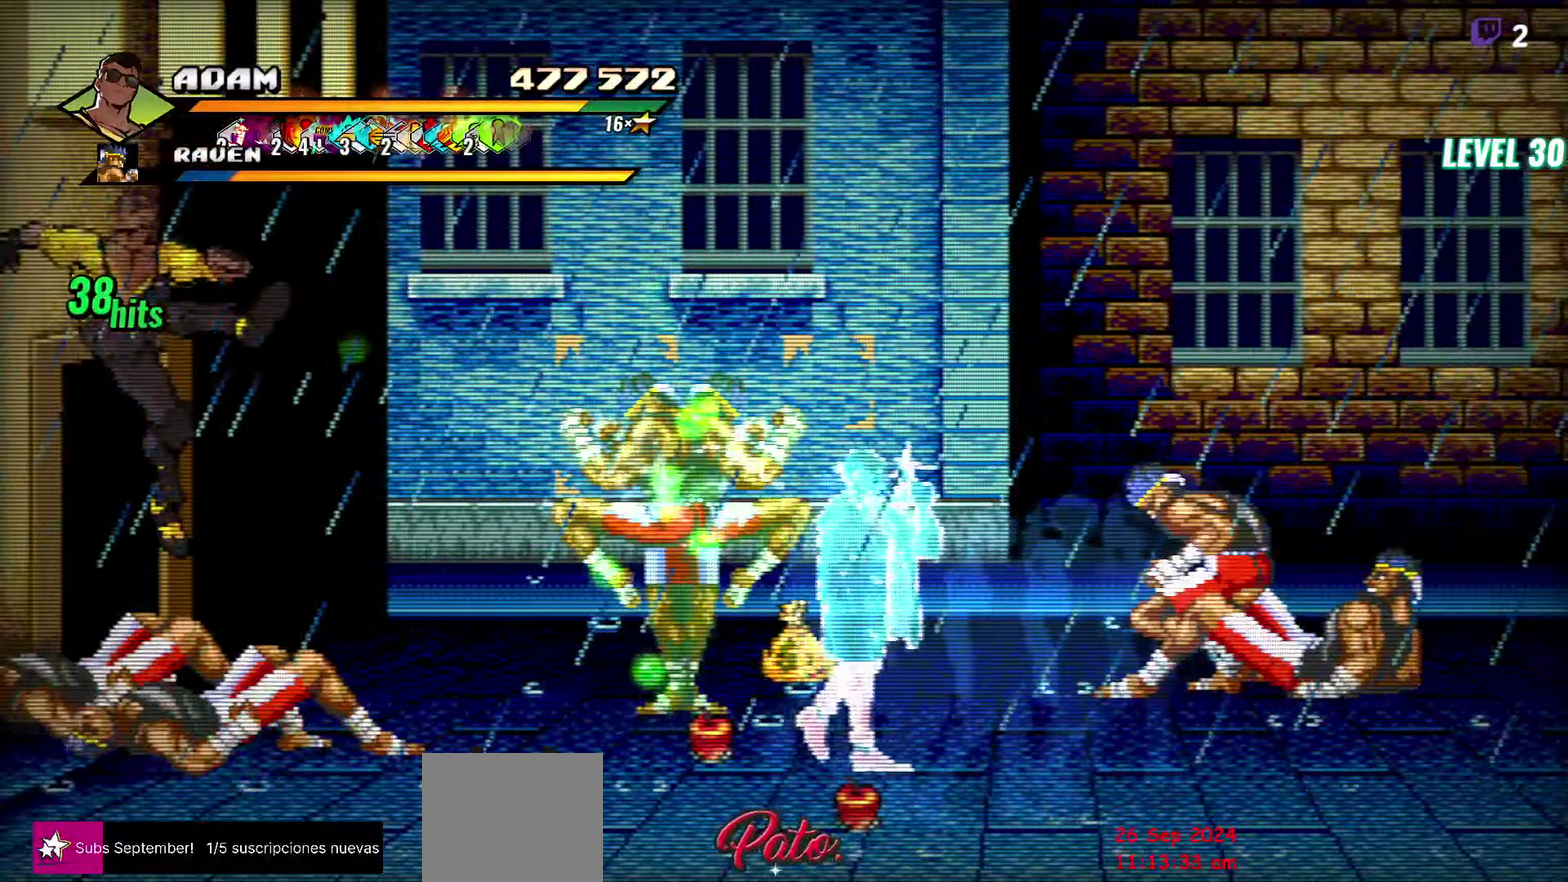
{"buttons": [], "events": [[100, "Y", "down"], [200, "Y", "up"], [233, "DPAD_LEFT", "up"]]}
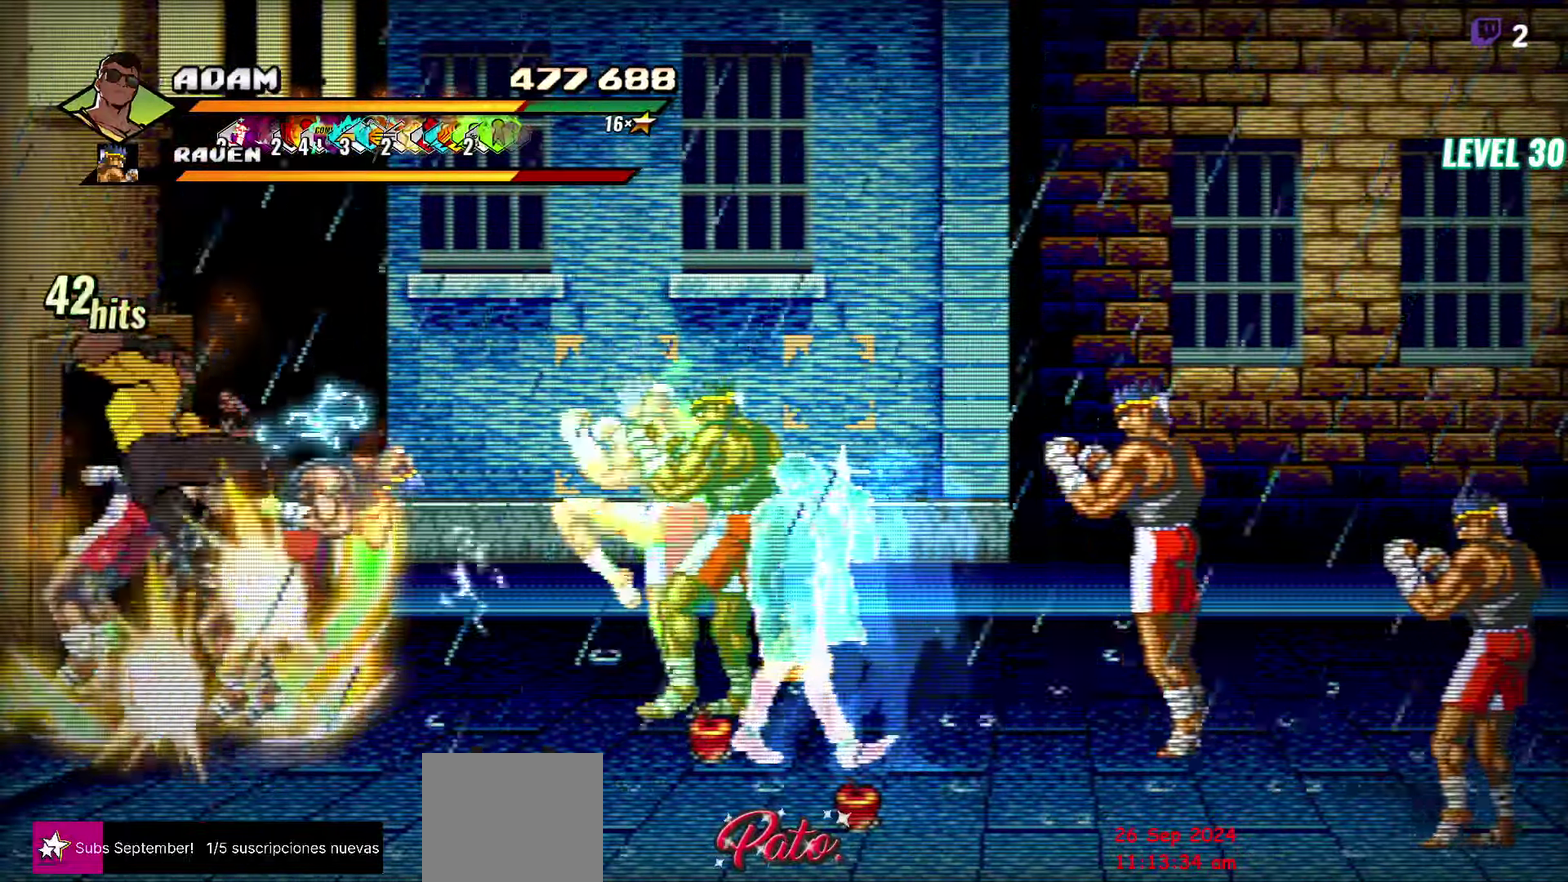
{"buttons": ["DPAD_RIGHT"], "events": [[216, "Y", "down"], [333, "Y", "up"], [483, "DPAD_RIGHT", "down"]]}
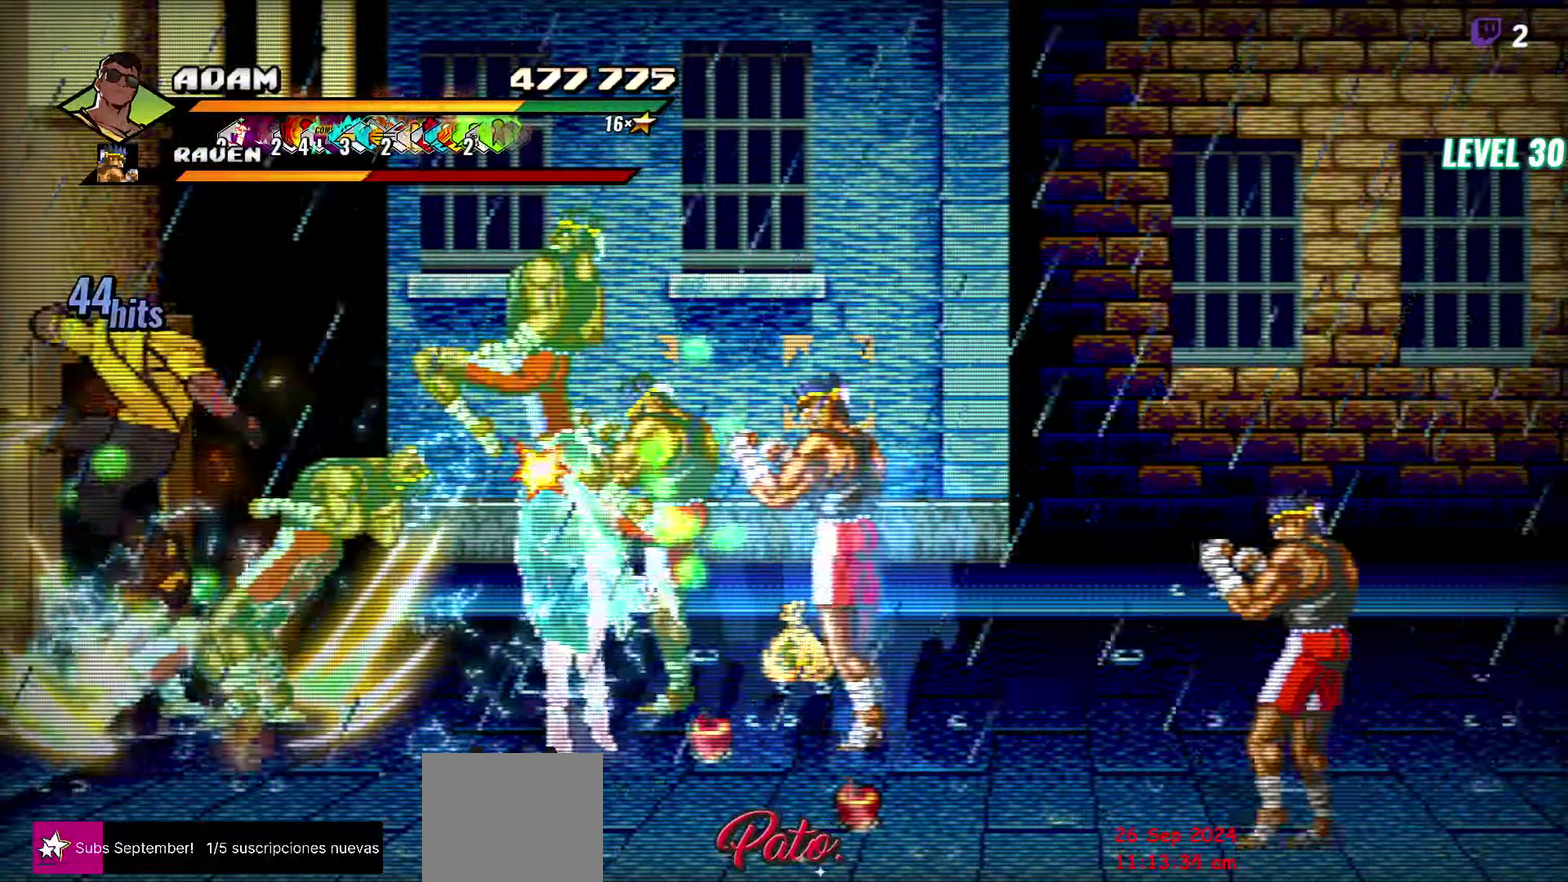
{"buttons": [], "events": [[66, "DPAD_RIGHT", "up"], [283, "DPAD_RIGHT", "down"], [366, "Y", "down"], [466, "Y", "up"], [500, "DPAD_RIGHT", "up"]]}
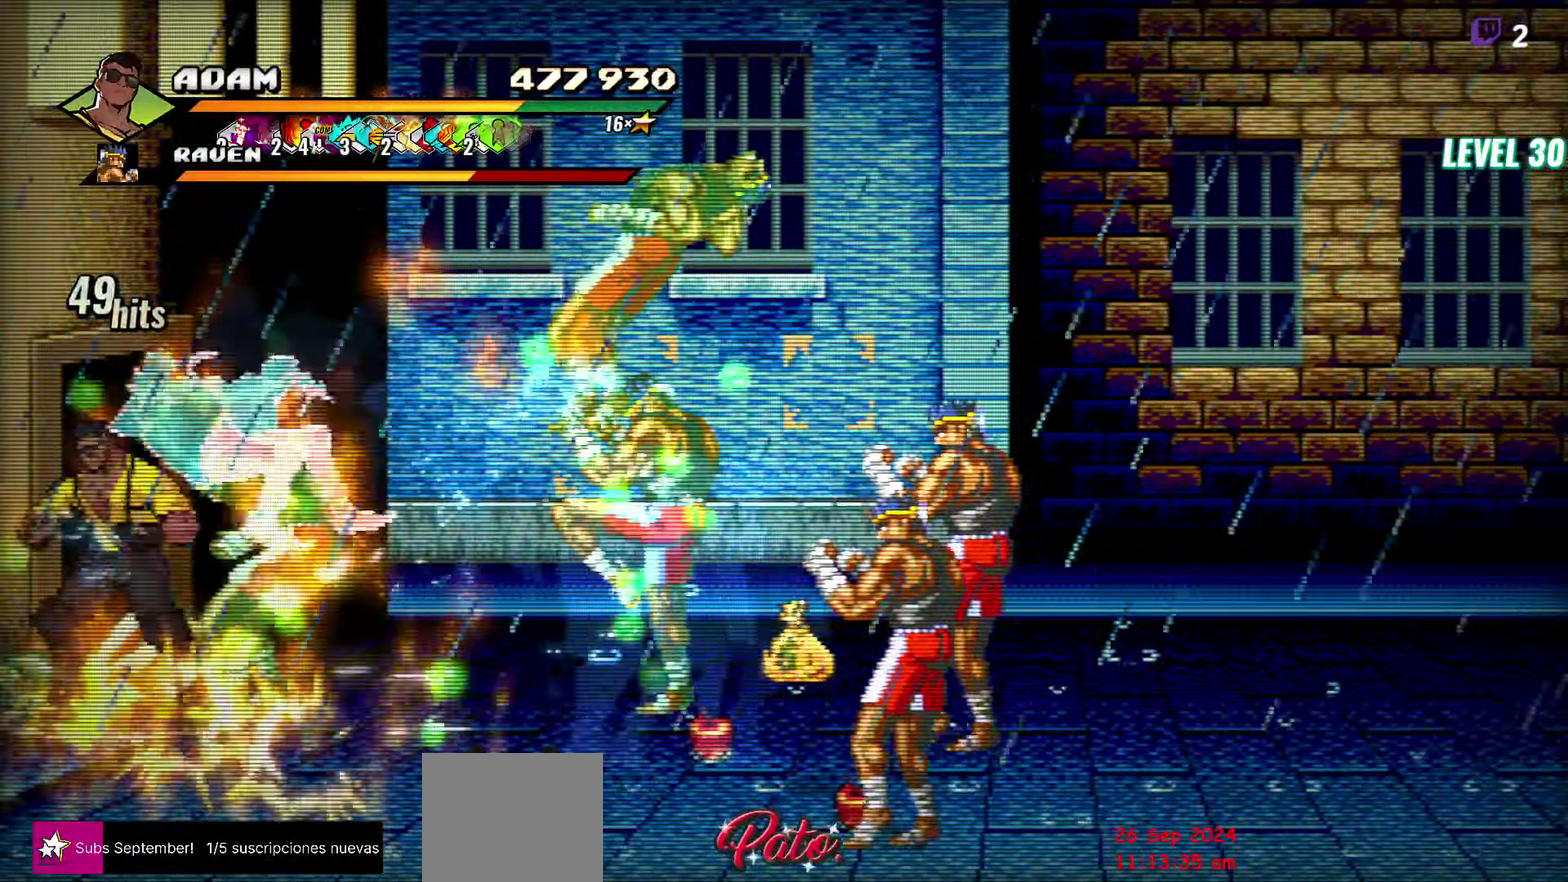
{"buttons": [], "events": [[50, "Y", "down"], [133, "Y", "up"], [350, "Y", "down"], [433, "Y", "up"]]}
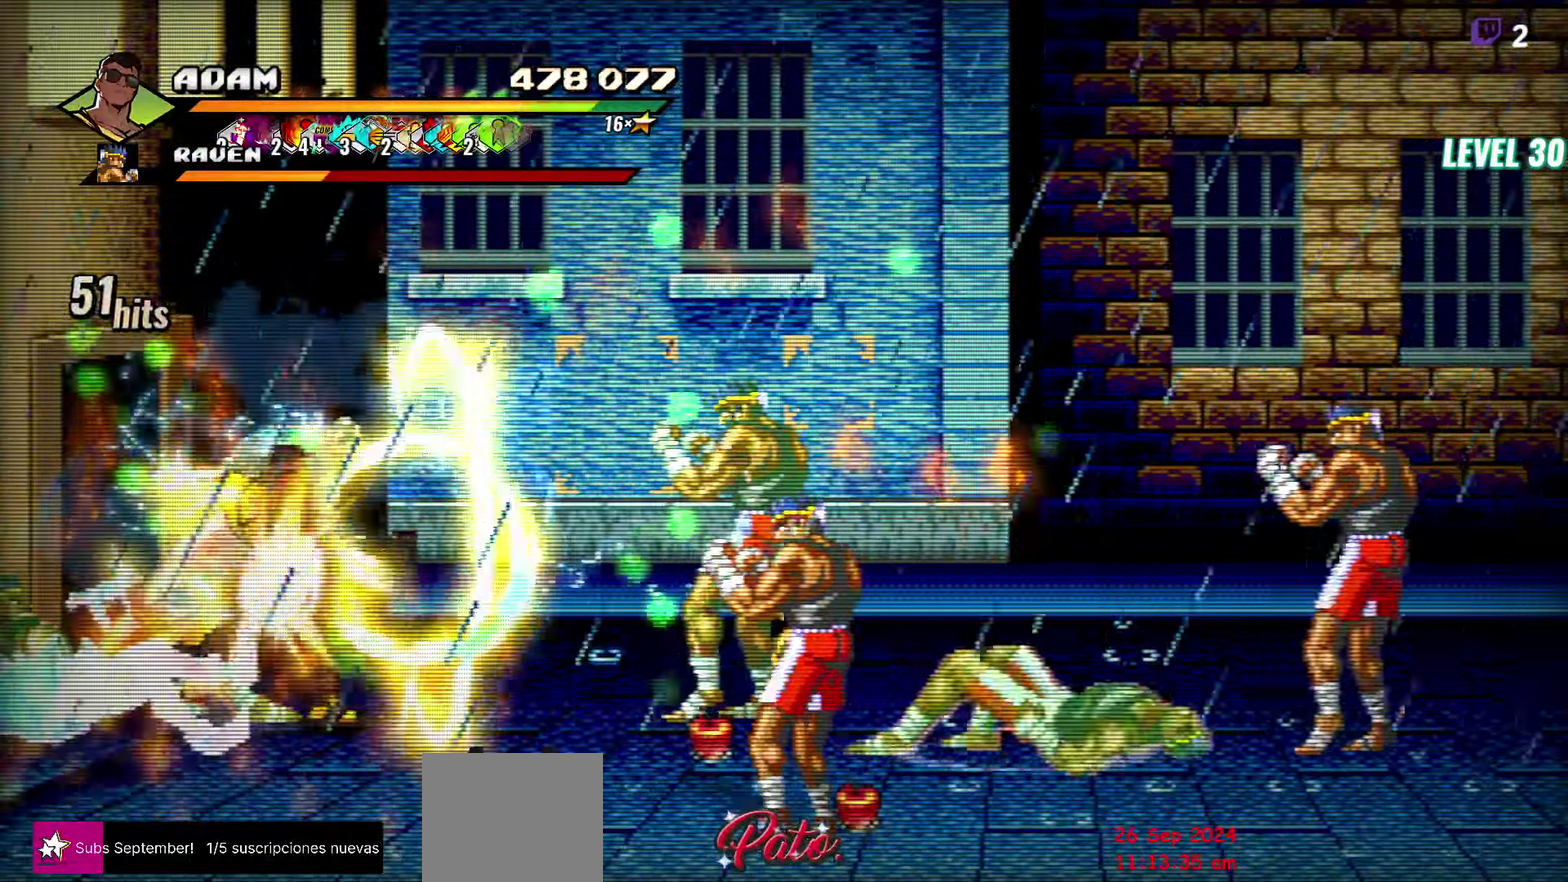
{"buttons": ["Y"], "events": [[33, "Y", "down"], [150, "Y", "up"], [166, "DPAD_RIGHT", "down"], [233, "DPAD_RIGHT", "up"], [283, "DPAD_RIGHT", "down"], [500, "DPAD_RIGHT", "up"], [500, "Y", "down"]]}
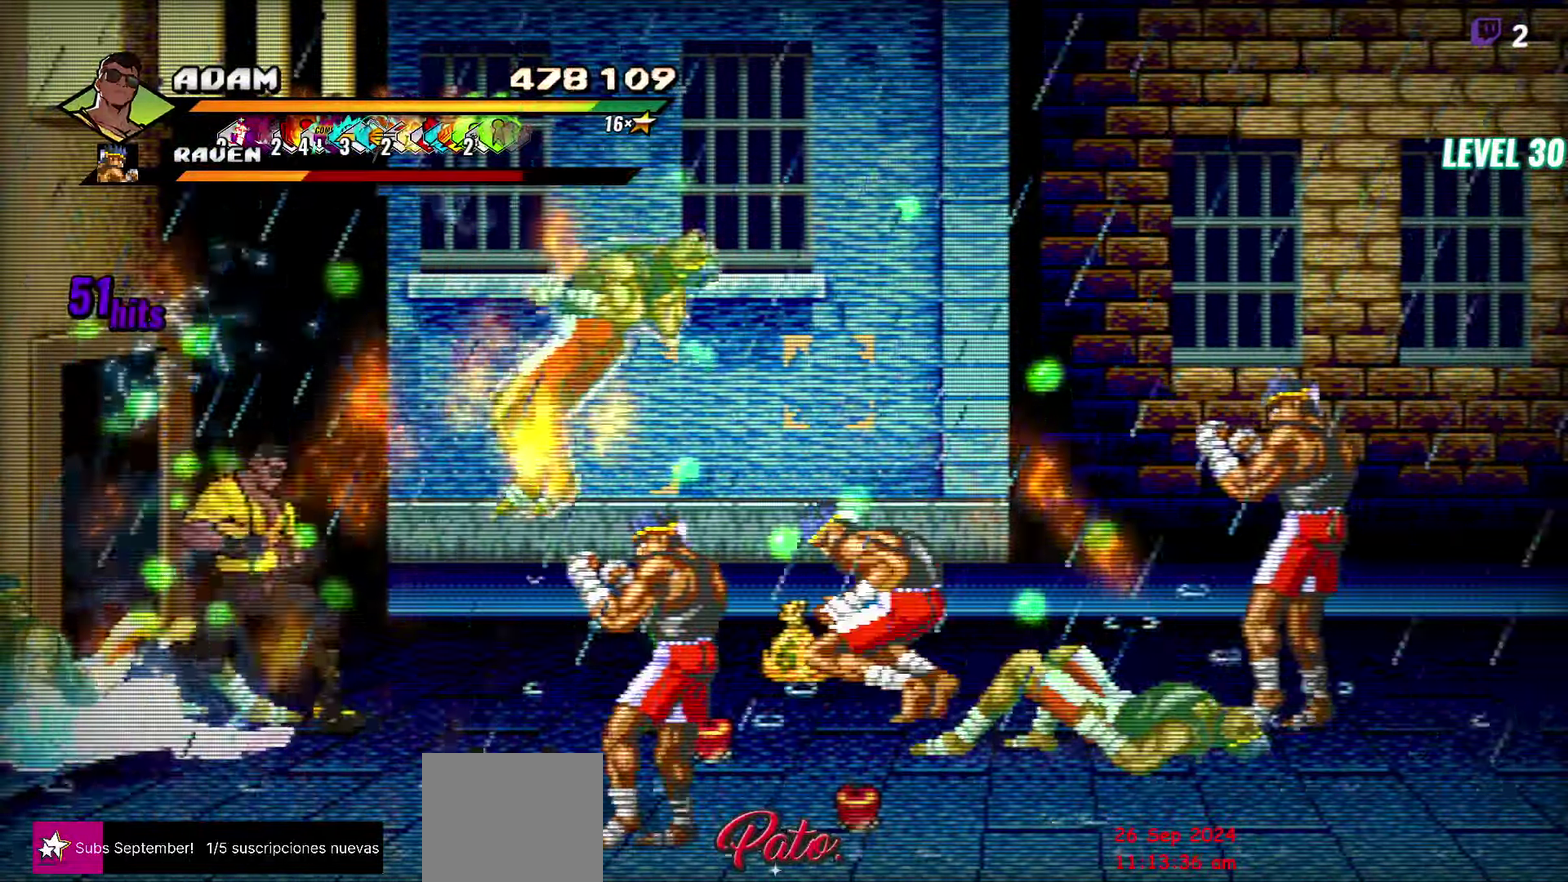
{"buttons": ["Y"], "events": [[66, "Y", "up"], [483, "Y", "down"]]}
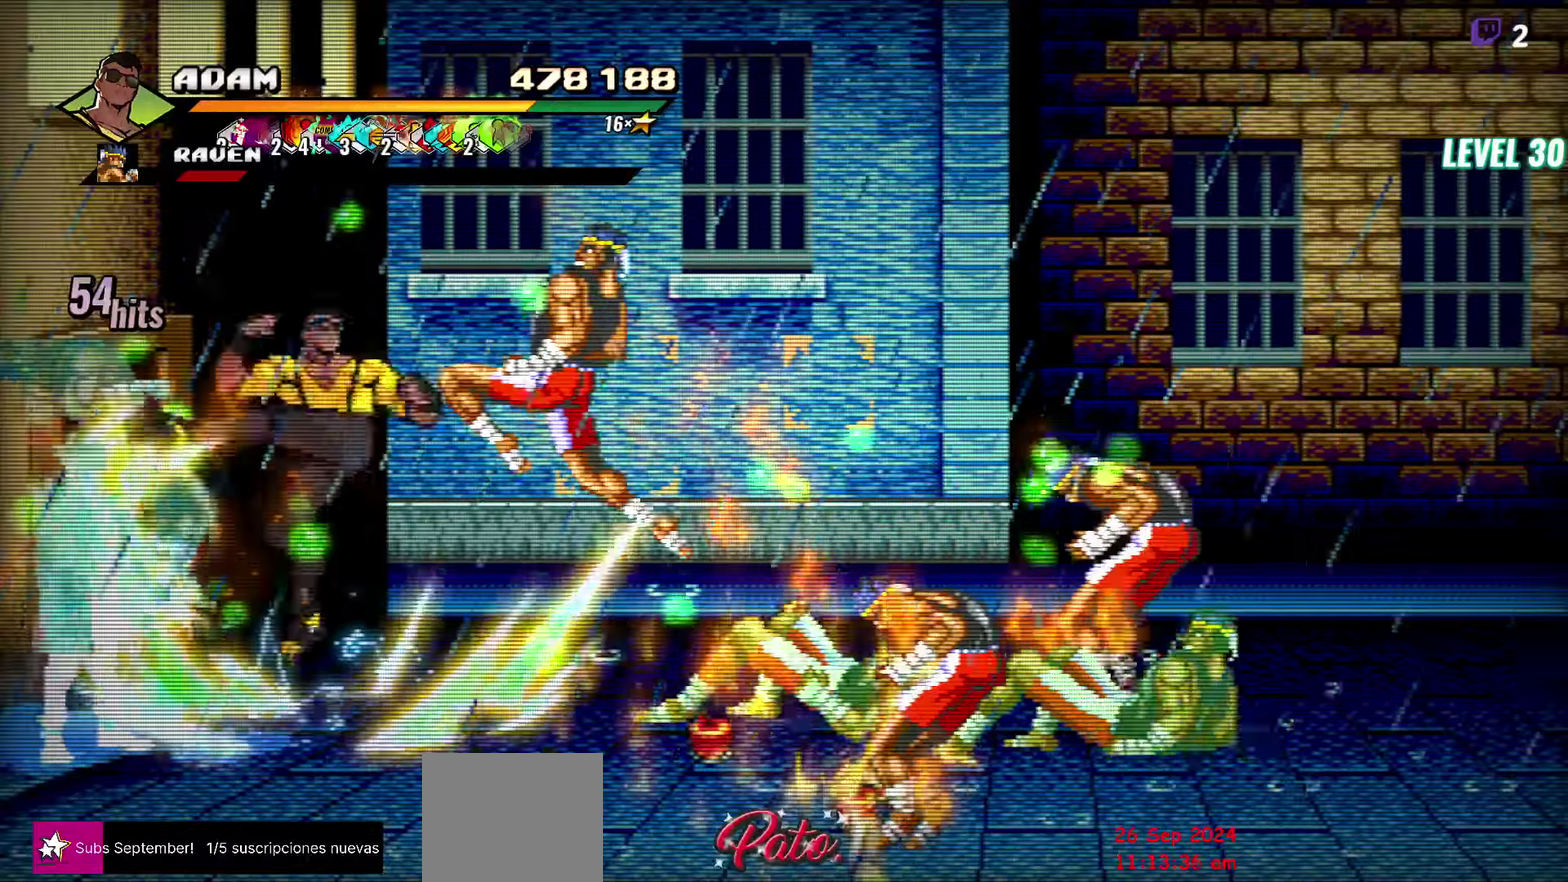
{"buttons": [], "events": [[83, "Y", "up"], [383, "DPAD_RIGHT", "down"], [450, "DPAD_RIGHT", "up"]]}
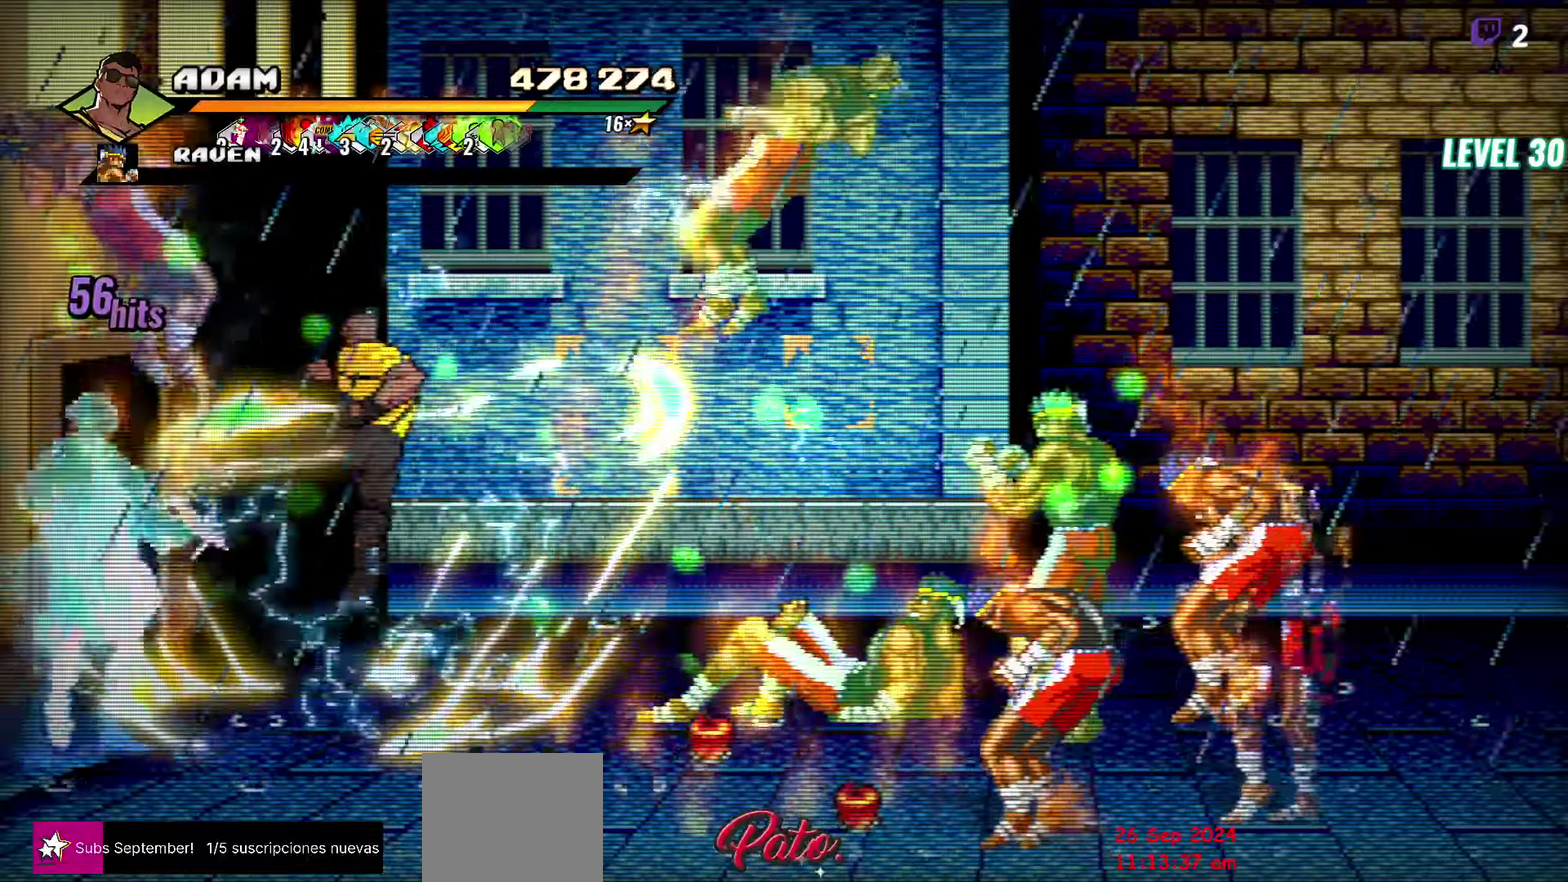
{"buttons": ["DPAD_RIGHT"], "events": [[83, "DPAD_RIGHT", "down"], [267, "Y", "down"], [383, "Y", "up"]]}
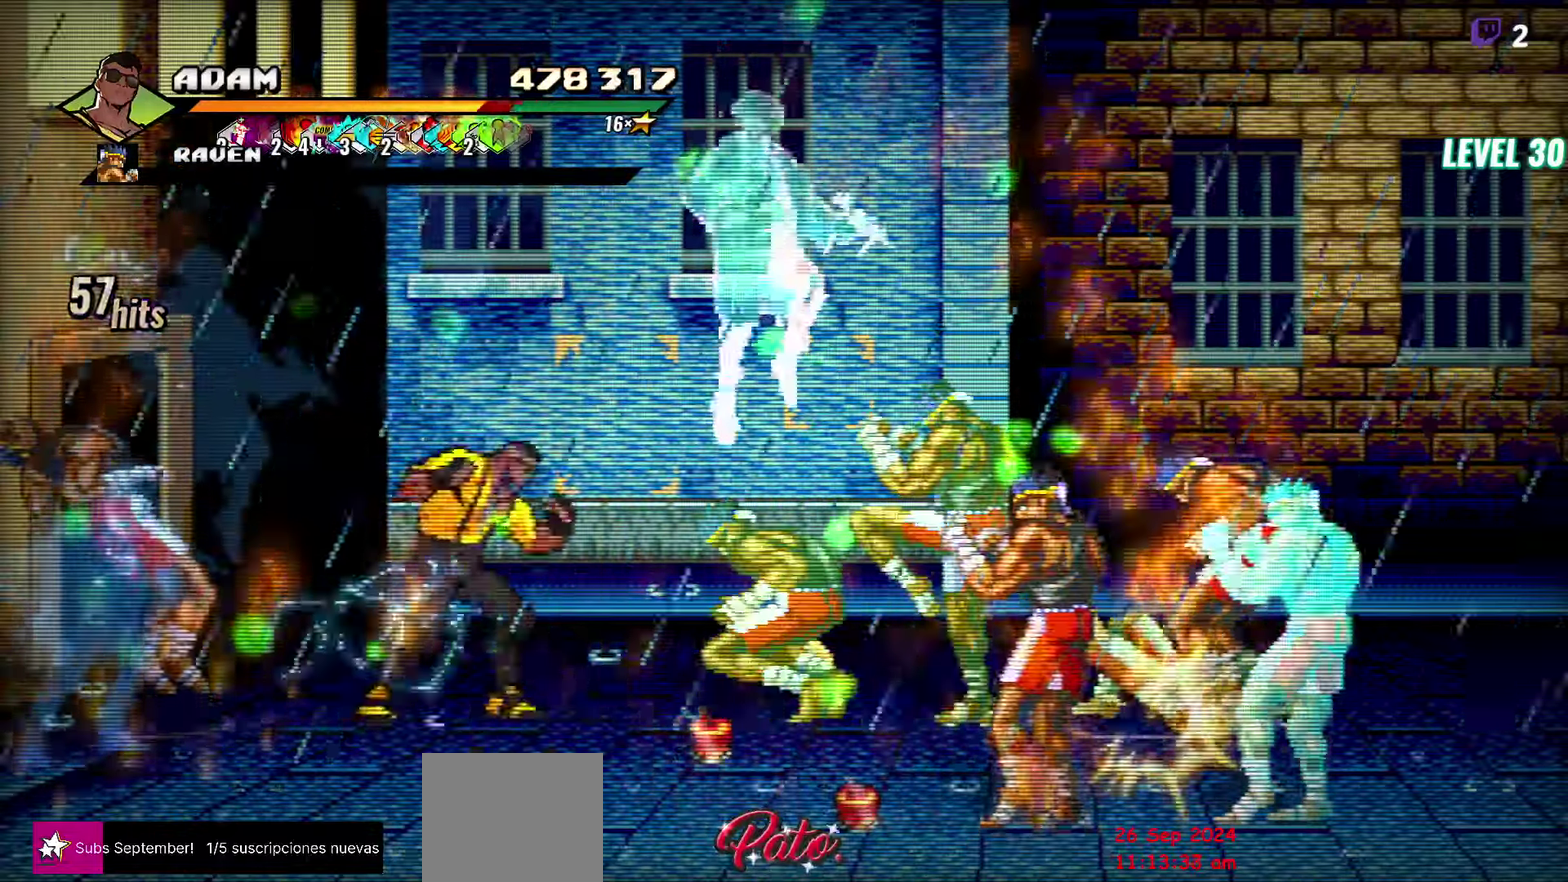
{"buttons": [], "events": [[217, "DPAD_RIGHT", "up"], [250, "Y", "down"], [383, "Y", "up"]]}
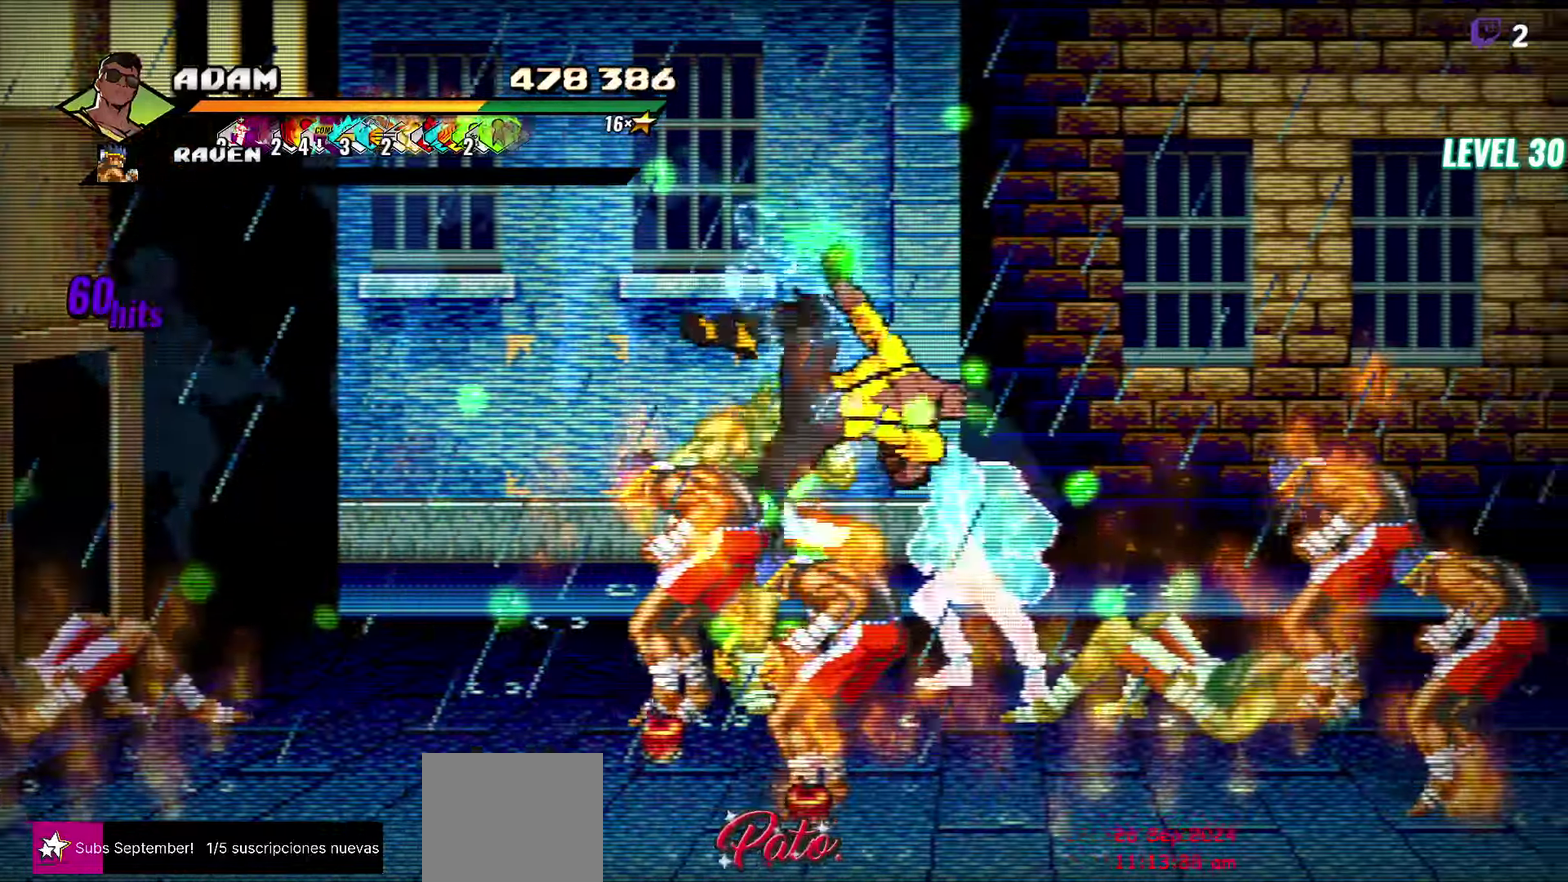
{"buttons": ["Y", "DPAD_LEFT"], "events": [[183, "DPAD_LEFT", "down"], [233, "DPAD_LEFT", "up"], [283, "DPAD_LEFT", "down"], [433, "Y", "down"]]}
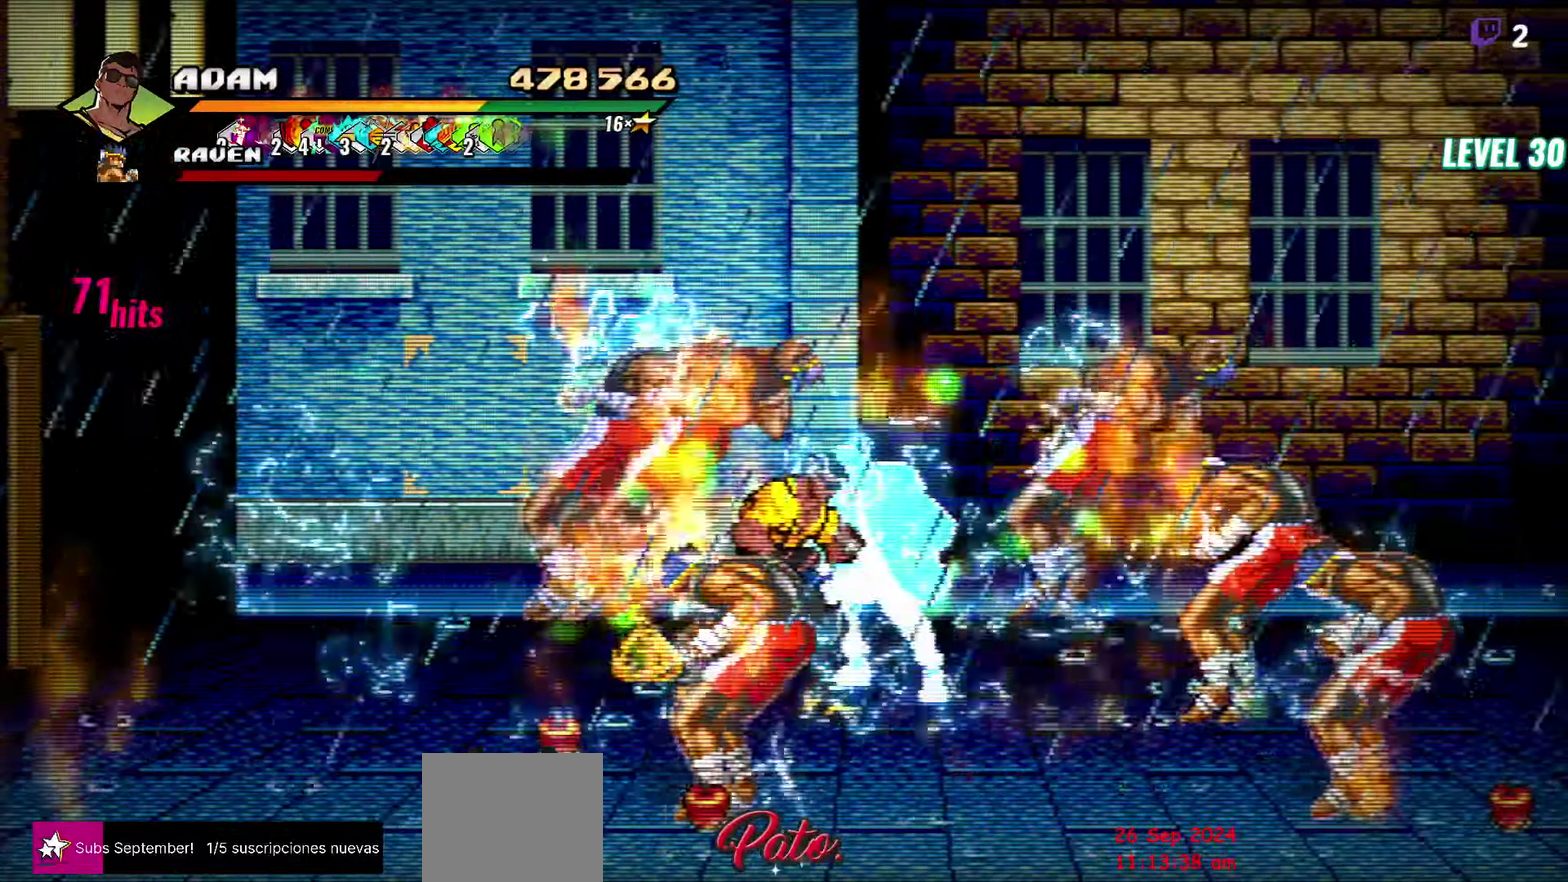
{"buttons": ["Y"], "events": [[33, "Y", "up"], [67, "DPAD_LEFT", "up"], [183, "Y", "down"], [300, "Y", "up"], [500, "Y", "down"]]}
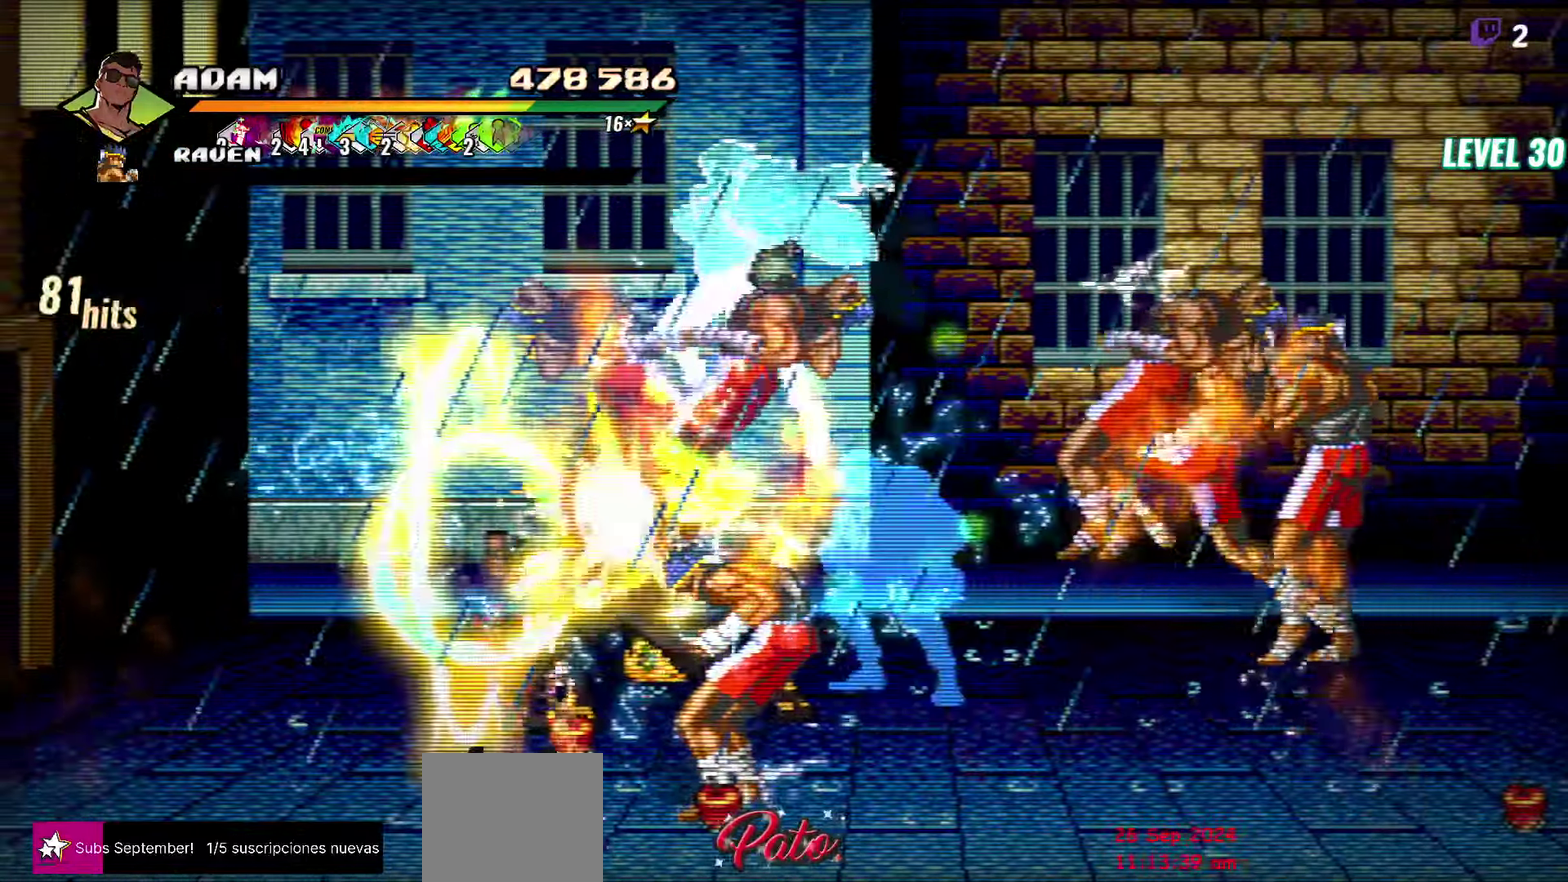
{"buttons": ["Y", "DPAD_RIGHT"], "events": [[133, "Y", "up"], [200, "DPAD_RIGHT", "down"], [250, "DPAD_RIGHT", "up"], [433, "DPAD_RIGHT", "down"], [467, "Y", "down"]]}
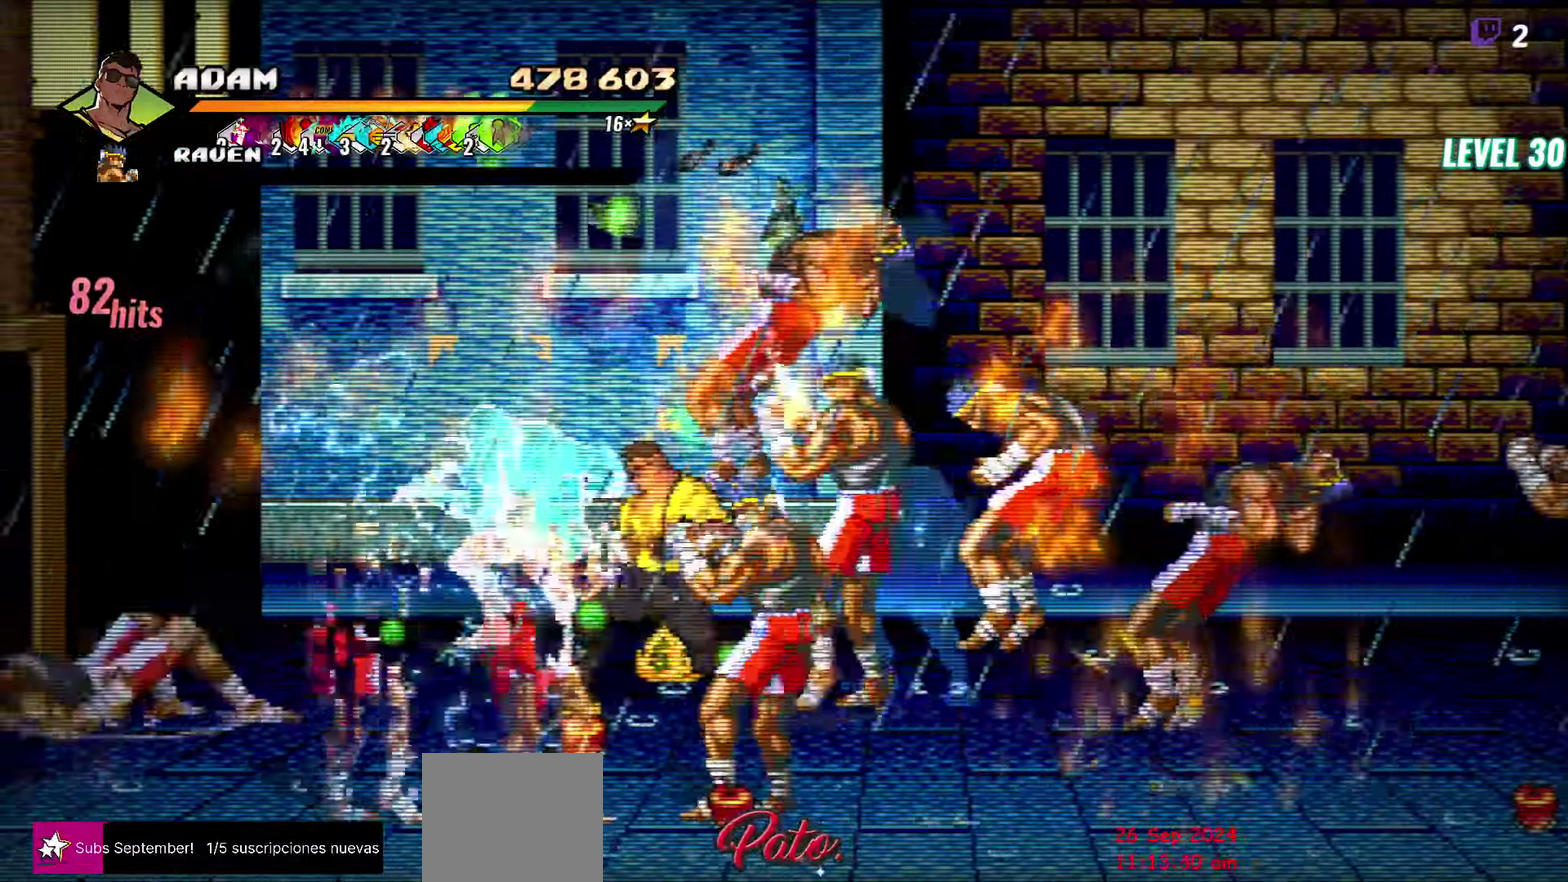
{"buttons": ["DPAD_RIGHT"], "events": [[83, "Y", "up"]]}
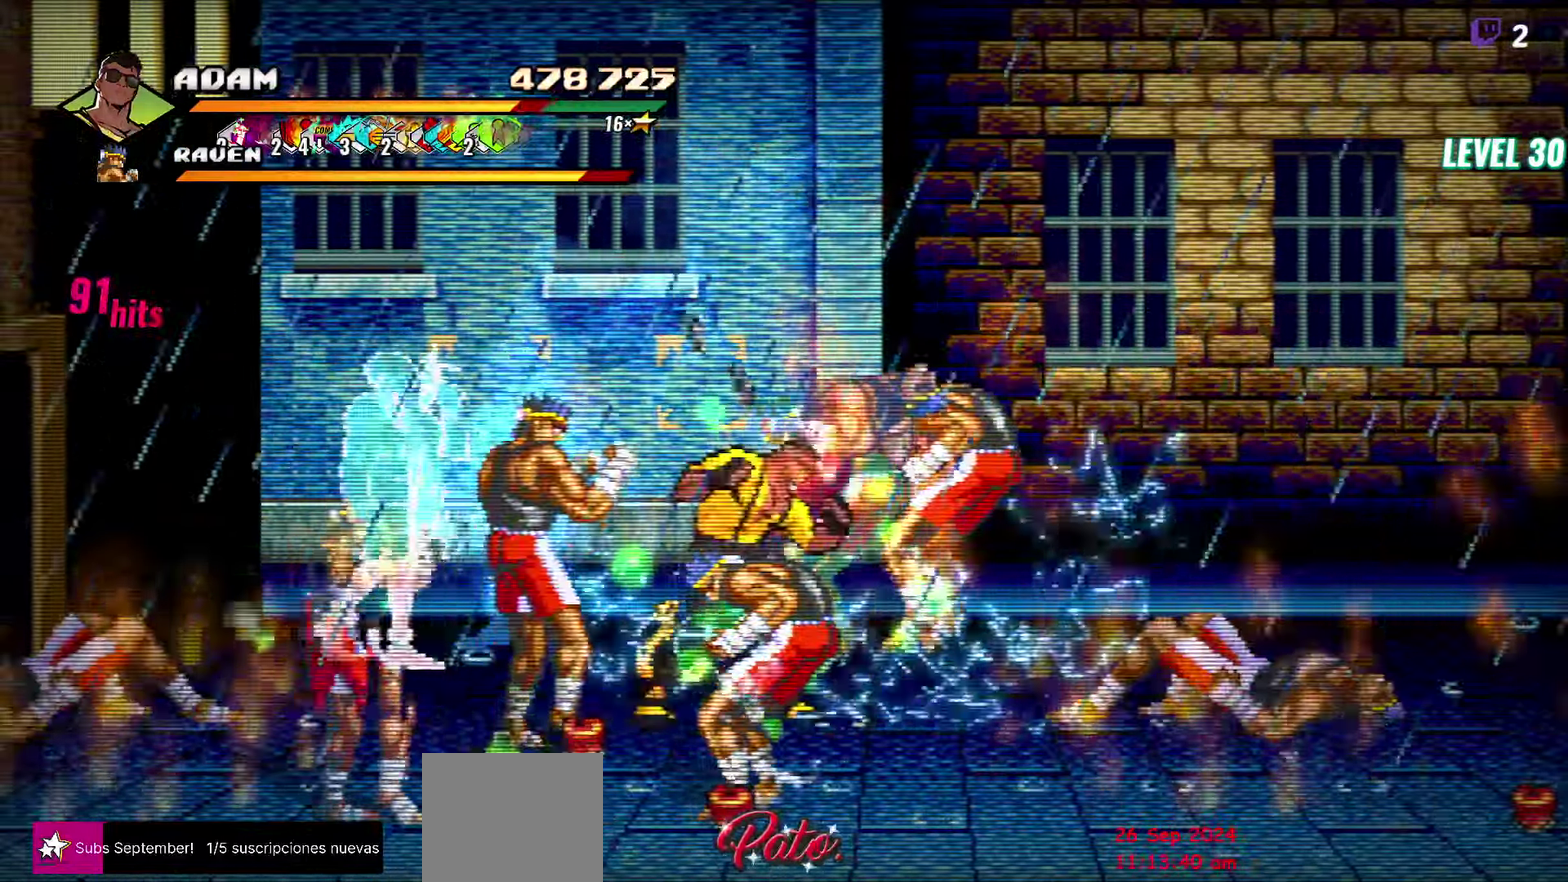
{"buttons": ["Y"], "events": [[317, "R2", "down"], [417, "R2", "up"], [433, "Y", "down"], [483, "DPAD_RIGHT", "up"]]}
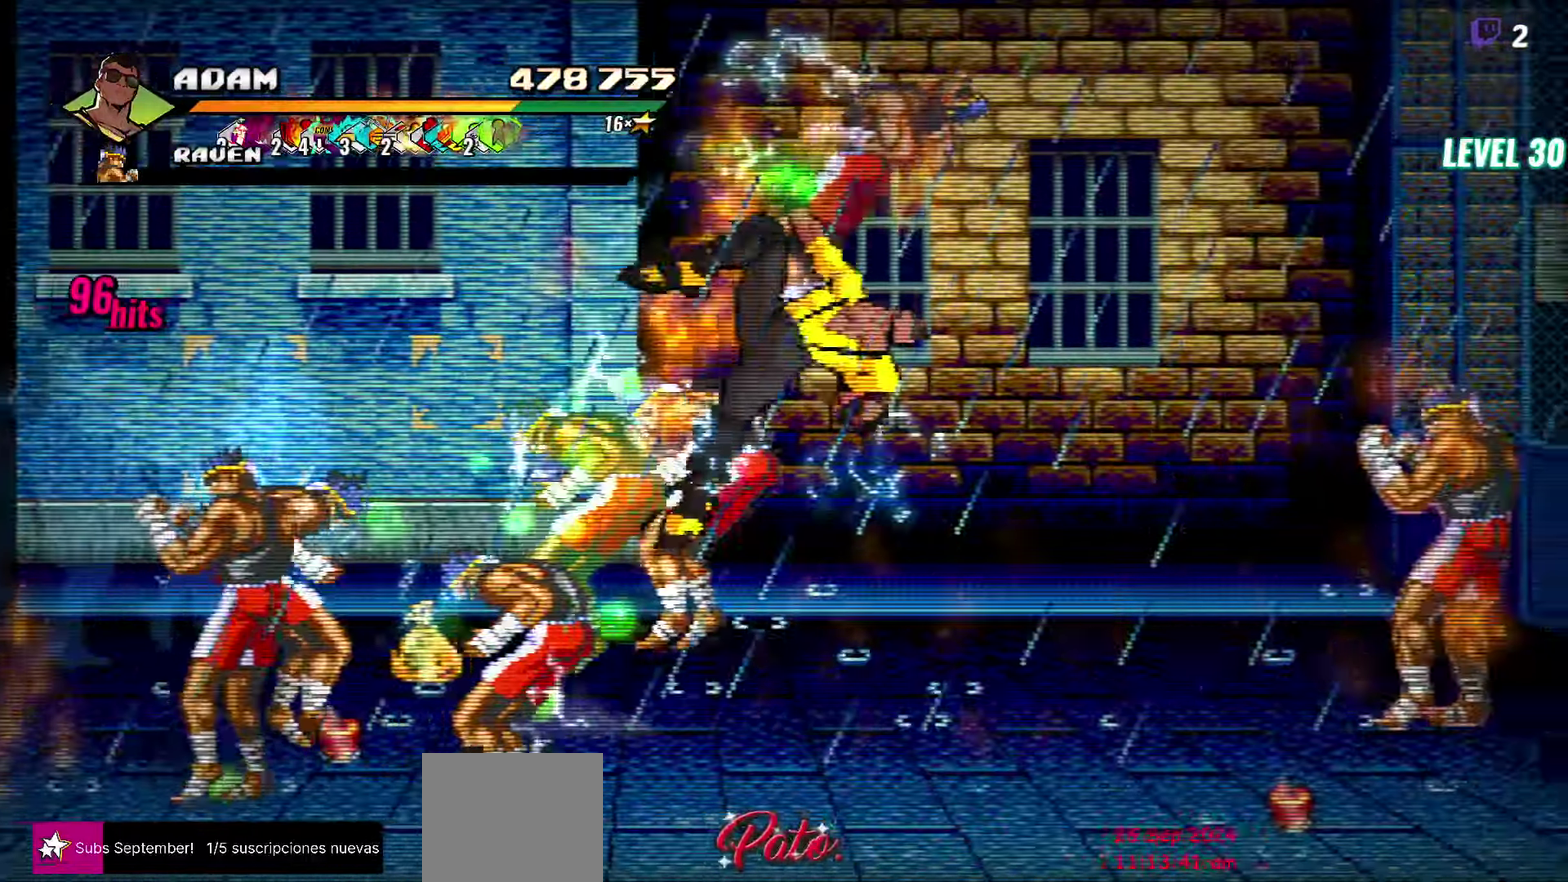
{"buttons": ["DPAD_RIGHT"], "events": [[33, "R2", "down"], [50, "R1", "down"], [100, "R1", "up"], [100, "R2", "up"], [117, "Y", "up"], [483, "DPAD_RIGHT", "down"]]}
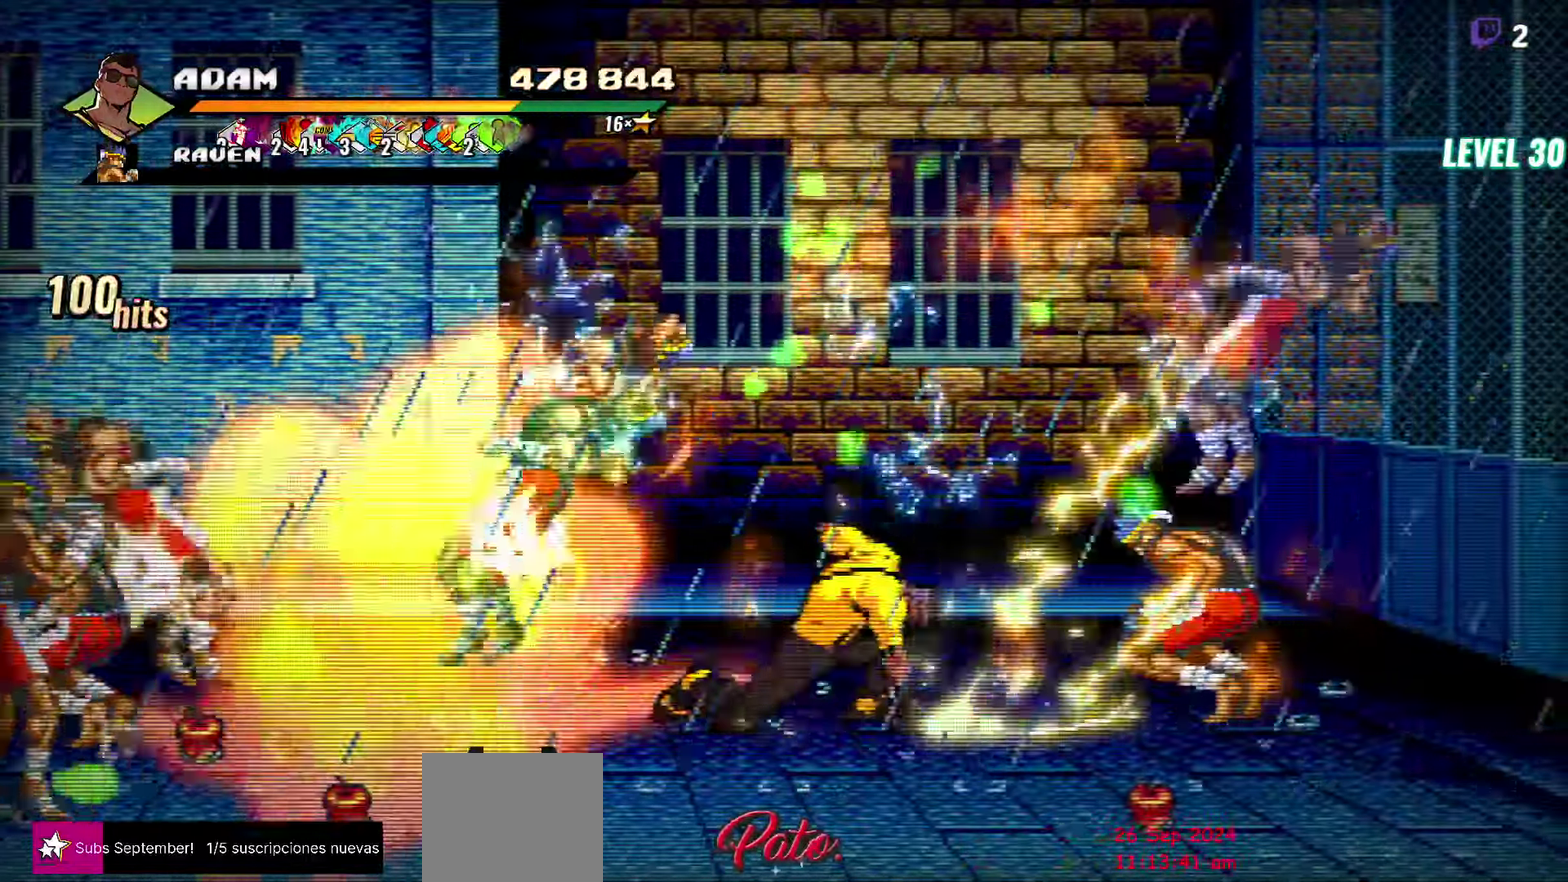
{"buttons": [], "events": [[17, "Y", "down"], [217, "DPAD_RIGHT", "up"], [250, "Y", "up"]]}
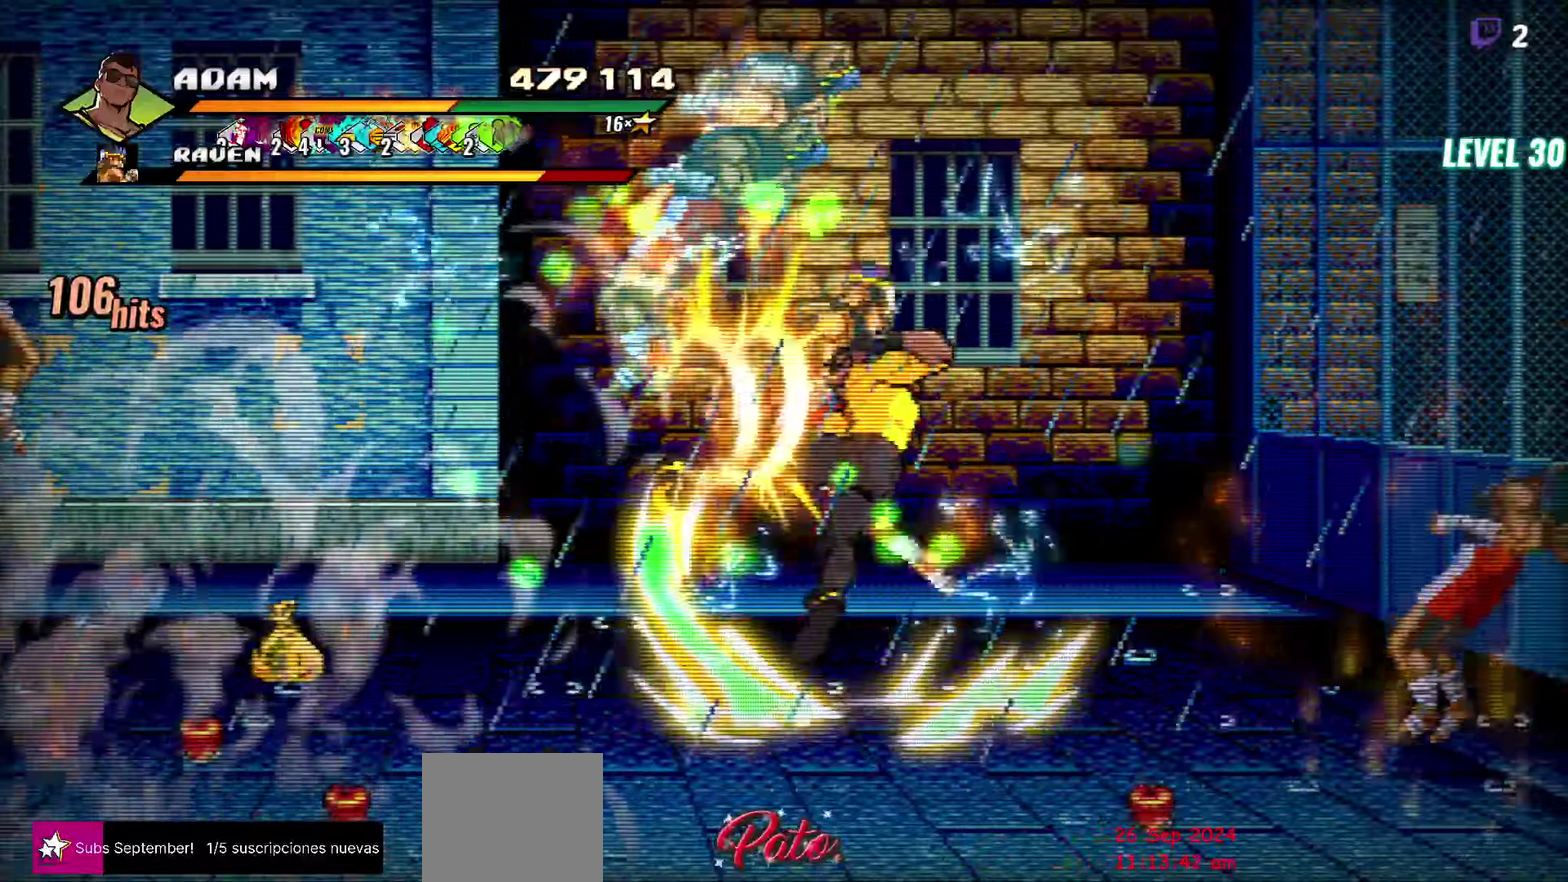
{"buttons": ["DPAD_LEFT"], "events": [[67, "Y", "down"], [200, "Y", "up"], [250, "Y", "down"], [367, "Y", "up"], [467, "DPAD_LEFT", "down"]]}
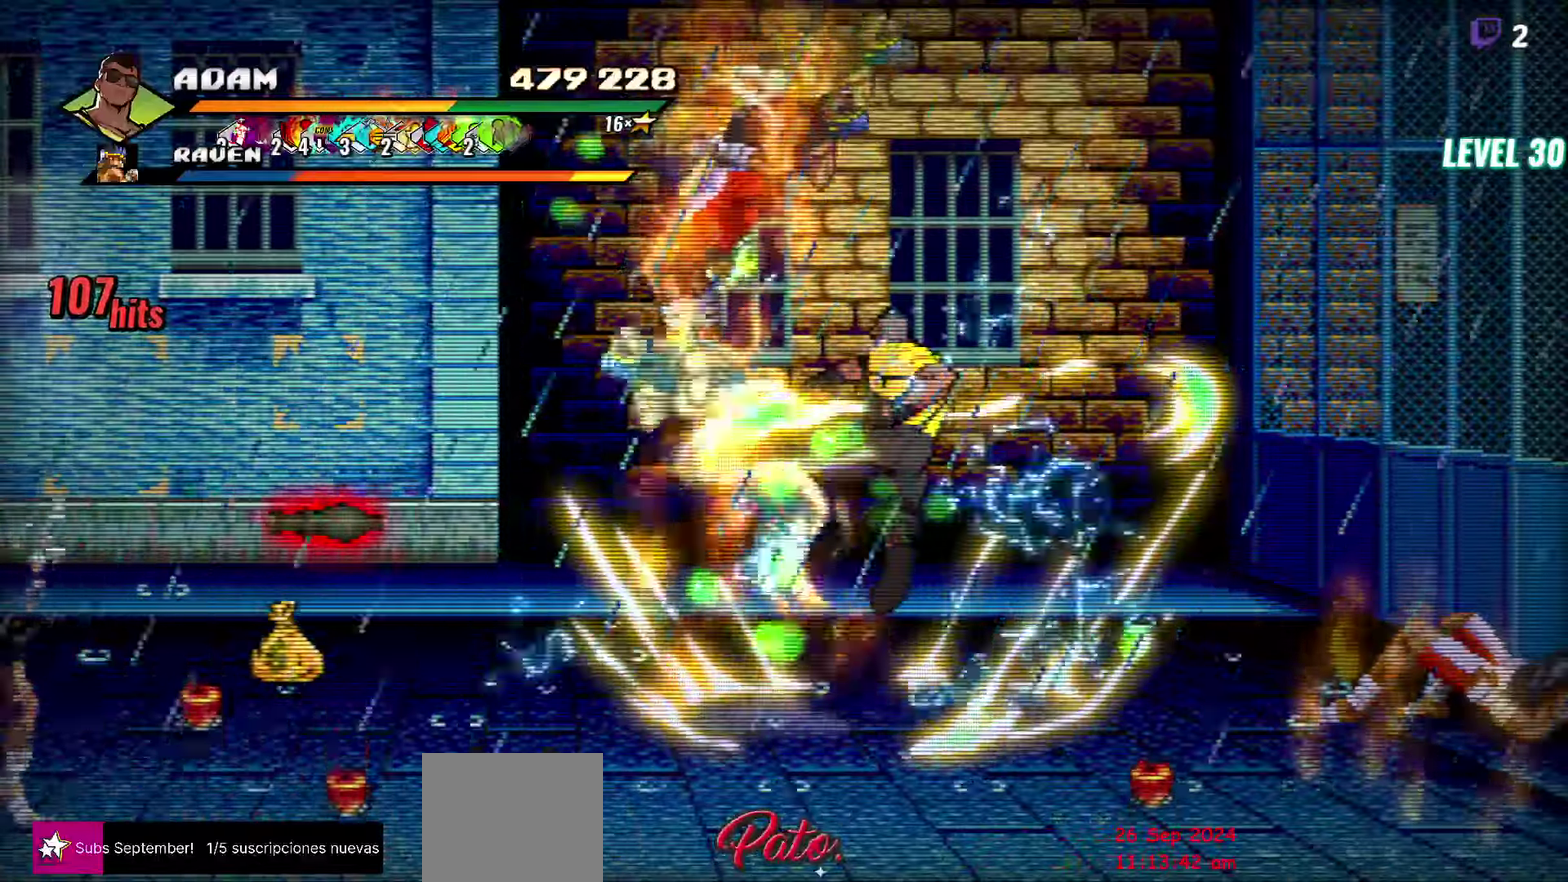
{"buttons": [], "events": [[34, "DPAD_LEFT", "up"], [84, "DPAD_LEFT", "down"], [167, "Y", "down"], [267, "DPAD_LEFT", "up"], [284, "Y", "up"], [384, "Y", "down"], [484, "Y", "up"]]}
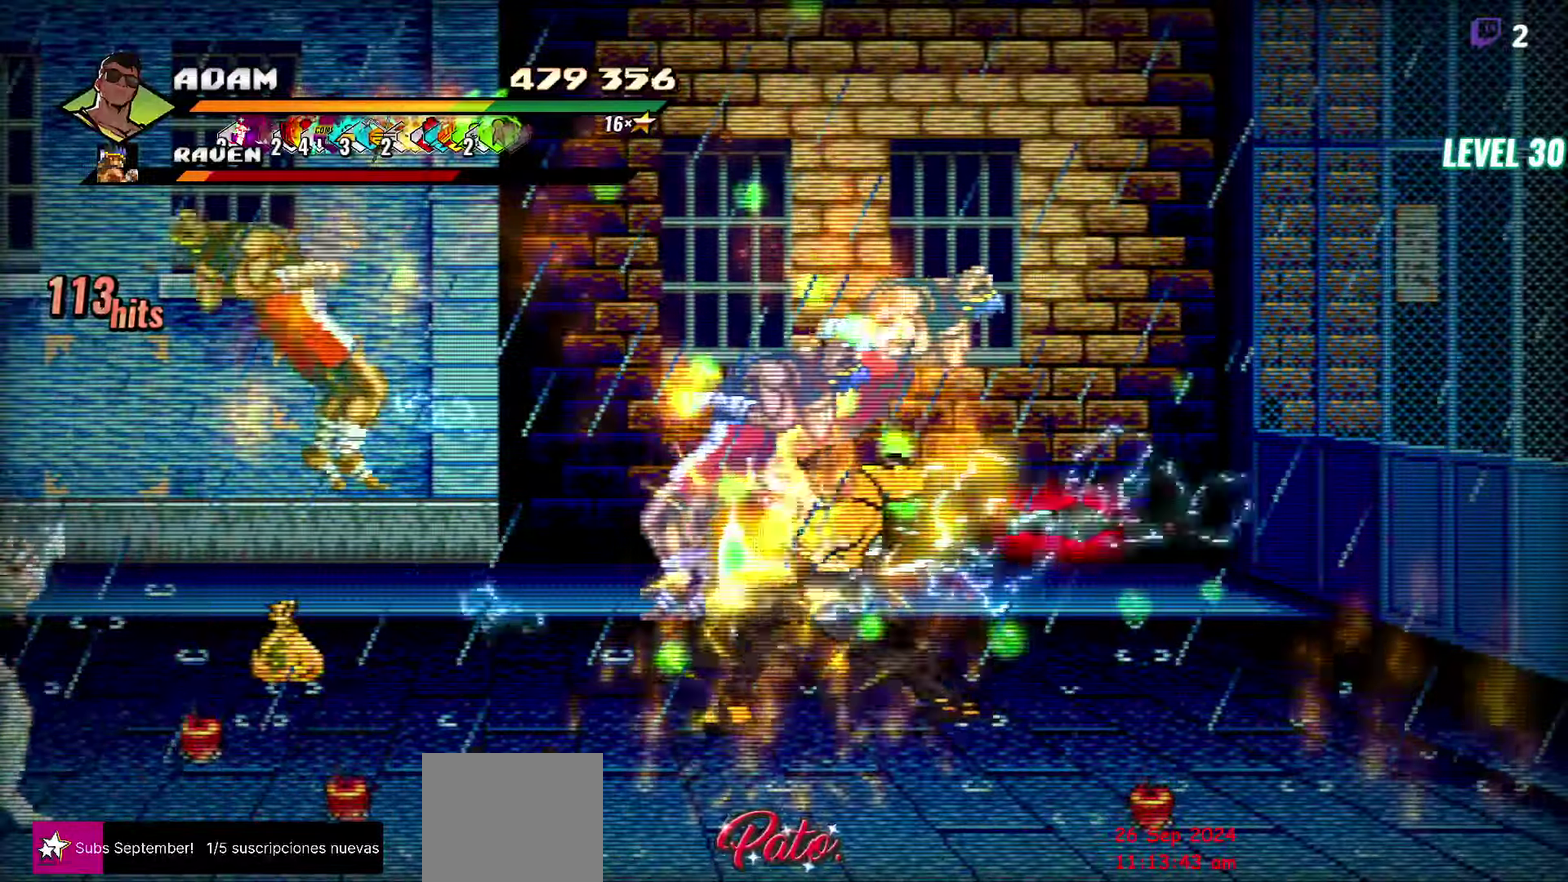
{"buttons": ["Y"], "events": [[184, "Y", "down"]]}
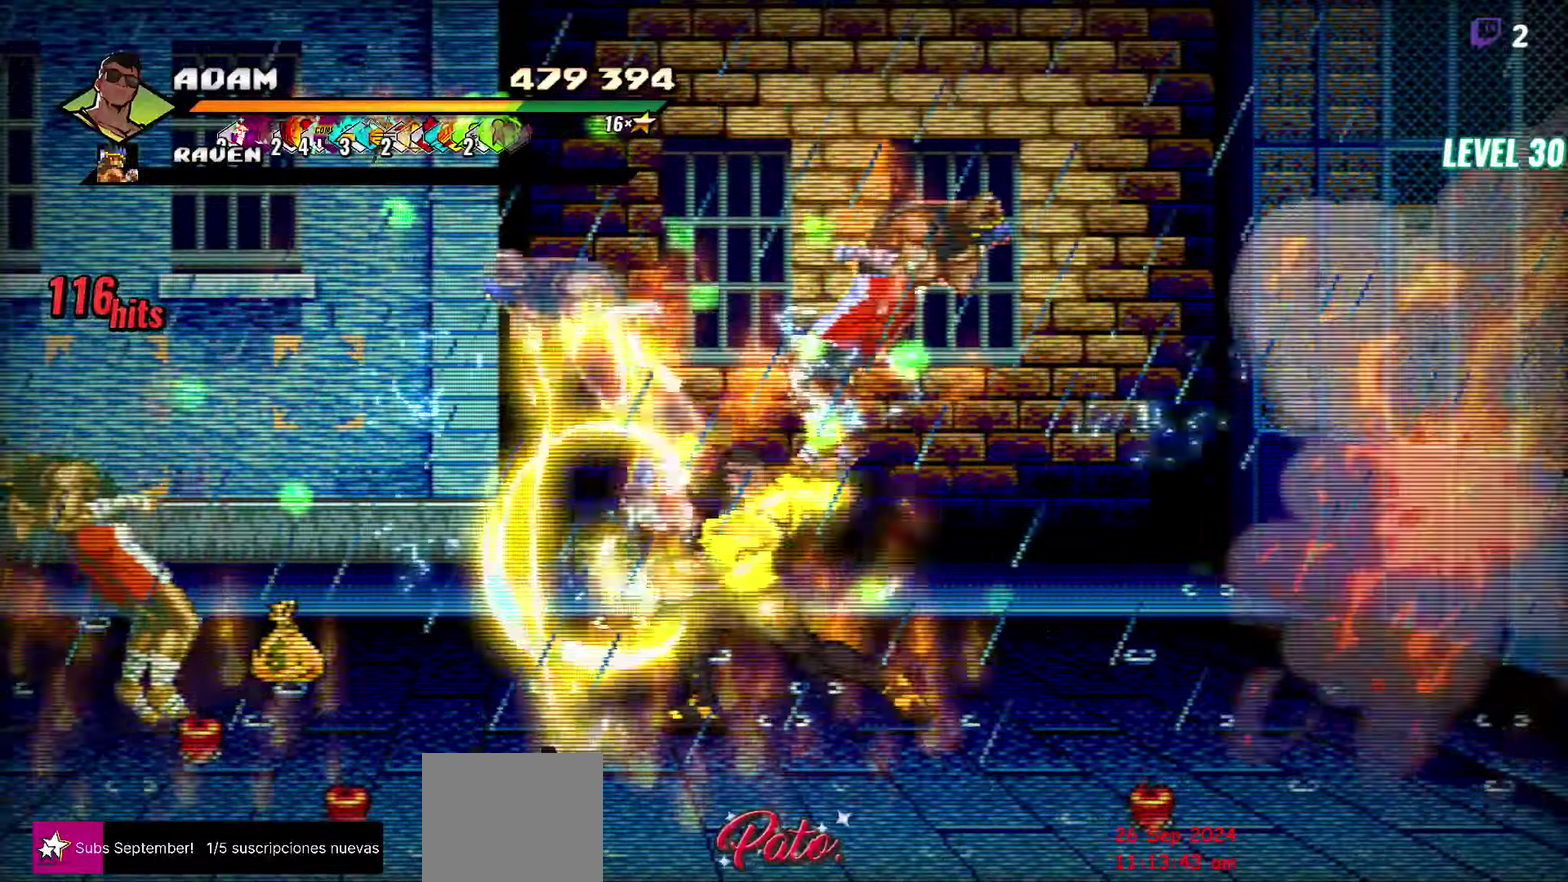
{"buttons": ["Y", "DPAD_LEFT"], "events": [[217, "DPAD_LEFT", "down"]]}
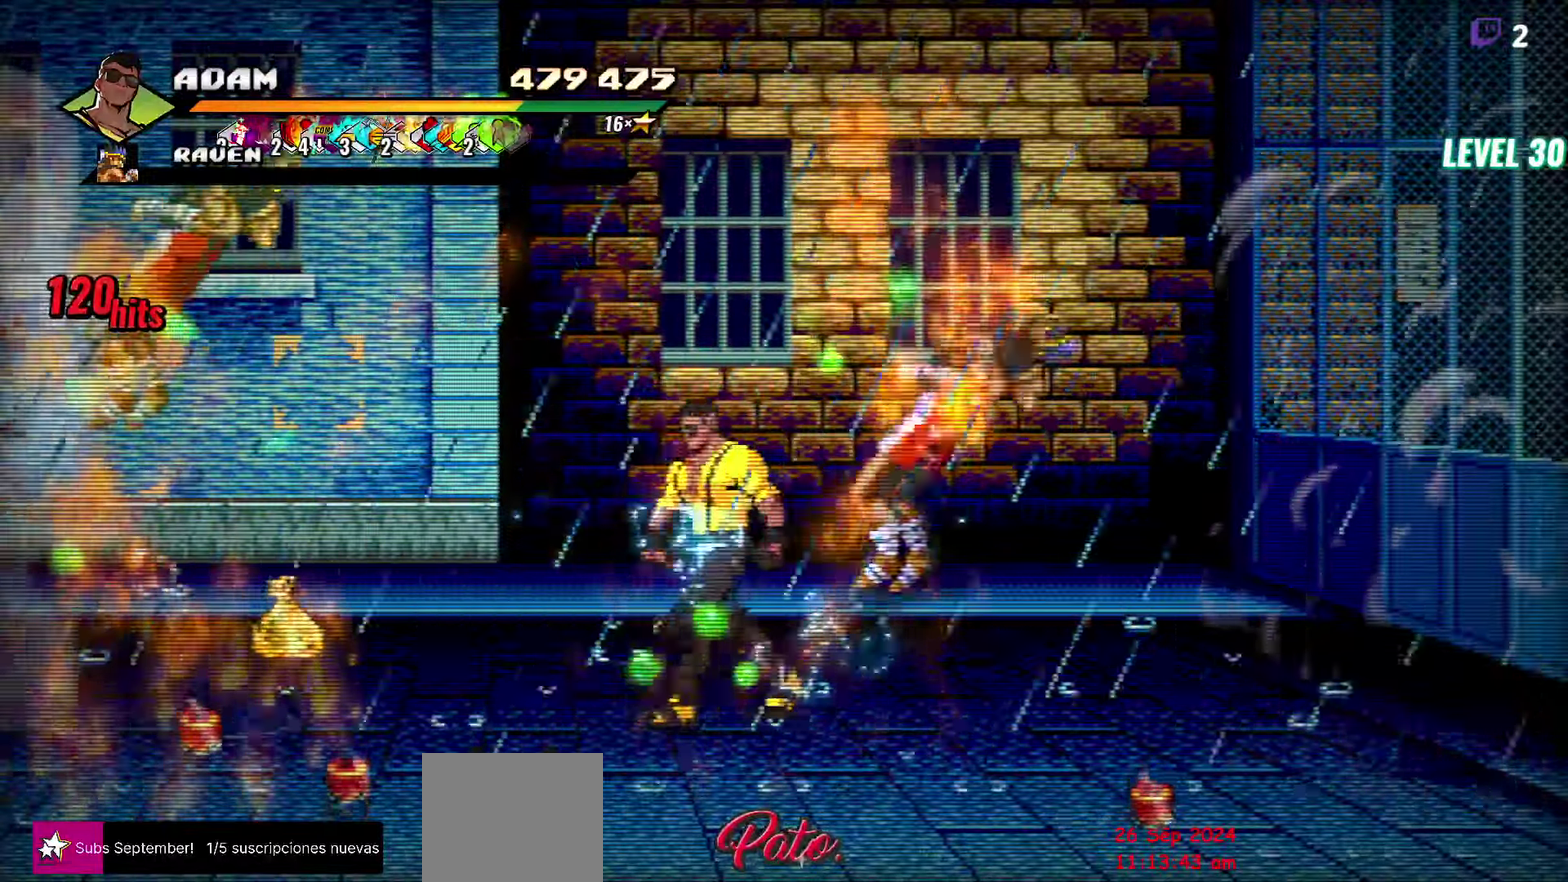
{"buttons": [], "events": [[134, "Y", "up"], [150, "DPAD_LEFT", "up"]]}
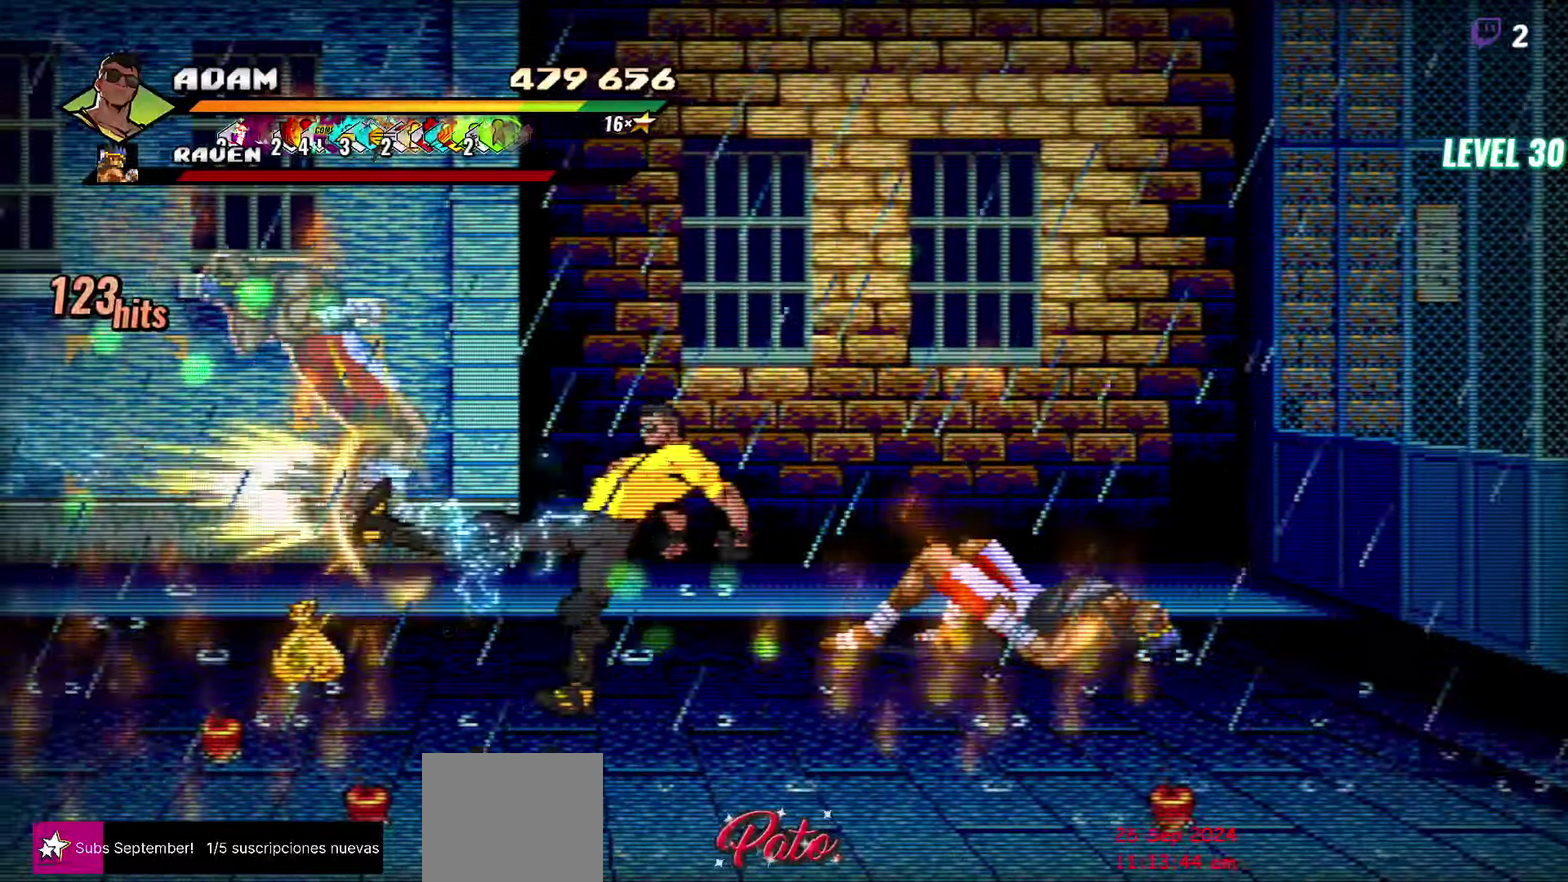
{"buttons": ["DPAD_LEFT"], "events": [[34, "DPAD_LEFT", "down"], [300, "DPAD_DOWN", "down"], [467, "DPAD_DOWN", "up"]]}
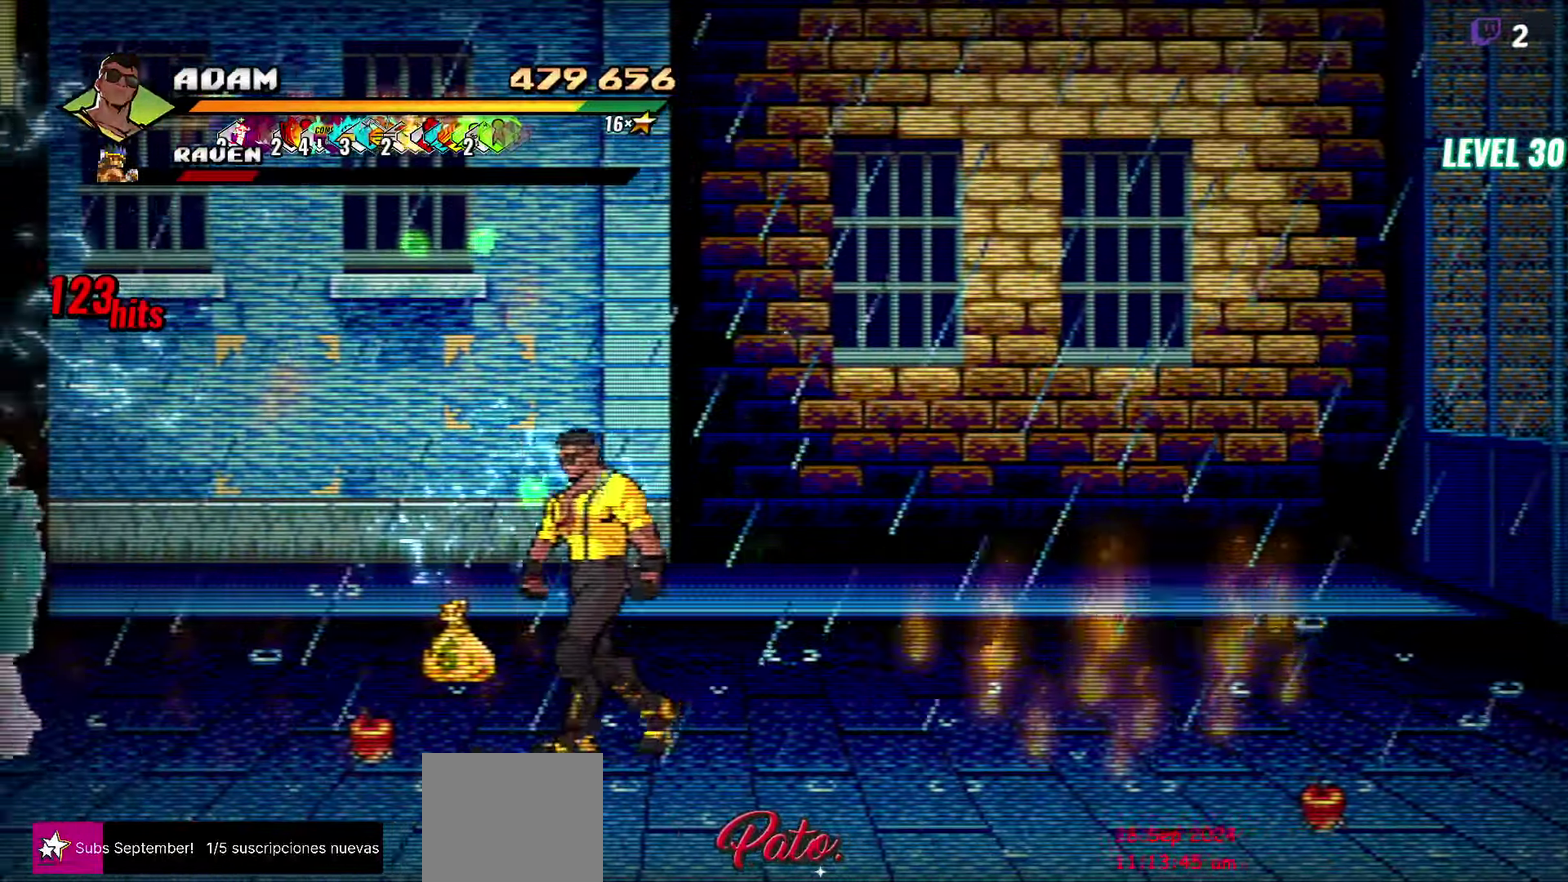
{"buttons": ["DPAD_DOWN", "DPAD_LEFT"], "events": [[400, "DPAD_DOWN", "down"]]}
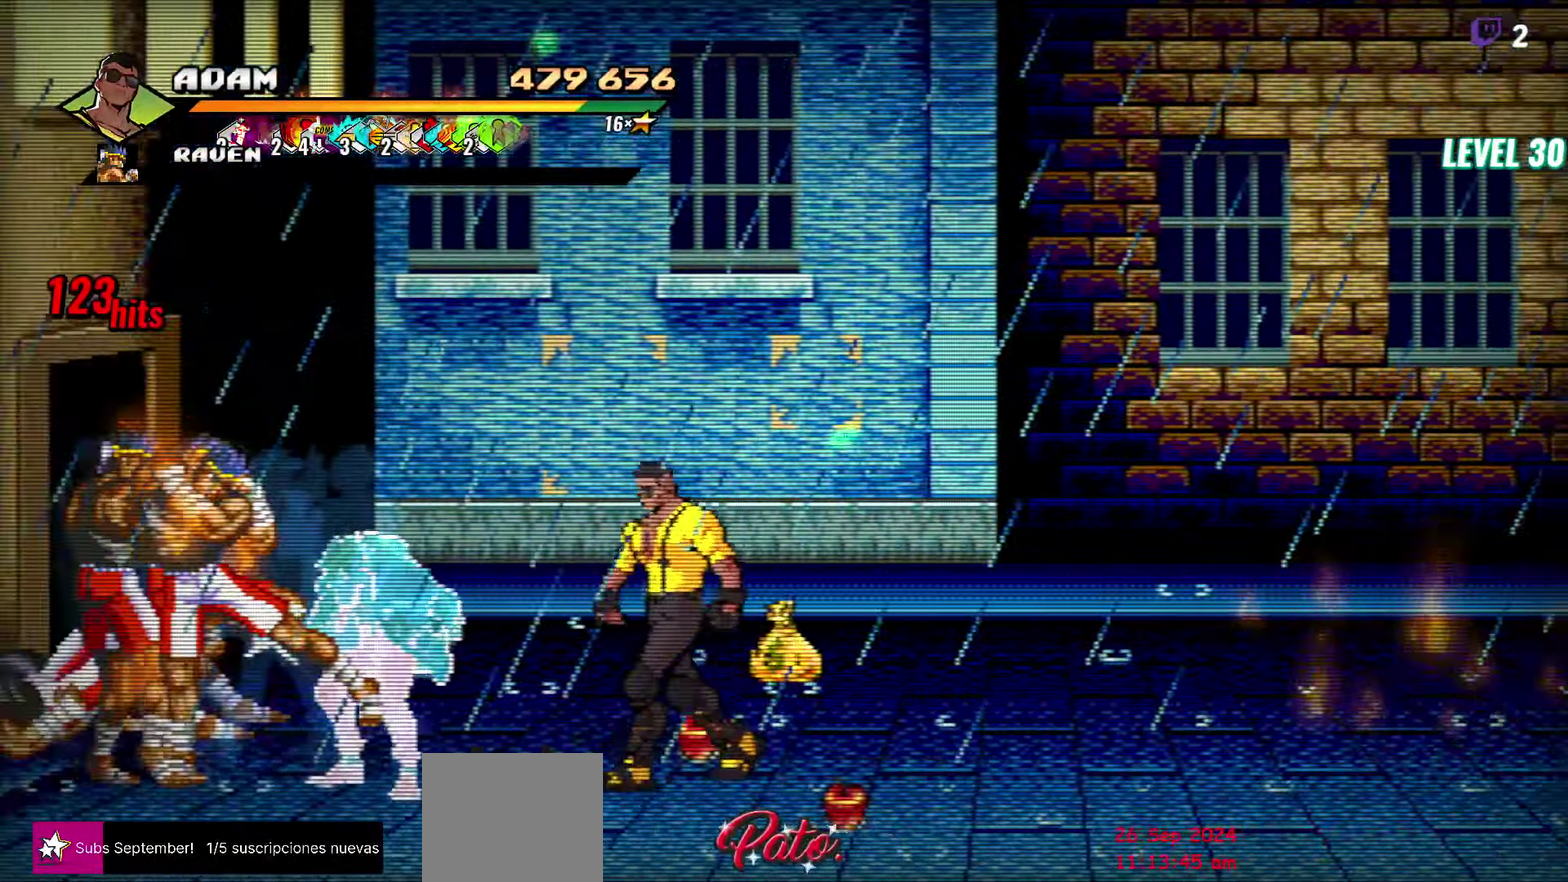
{"buttons": [], "events": [[17, "DPAD_DOWN", "up"], [34, "A", "down"], [84, "A", "up"], [234, "DPAD_LEFT", "up"]]}
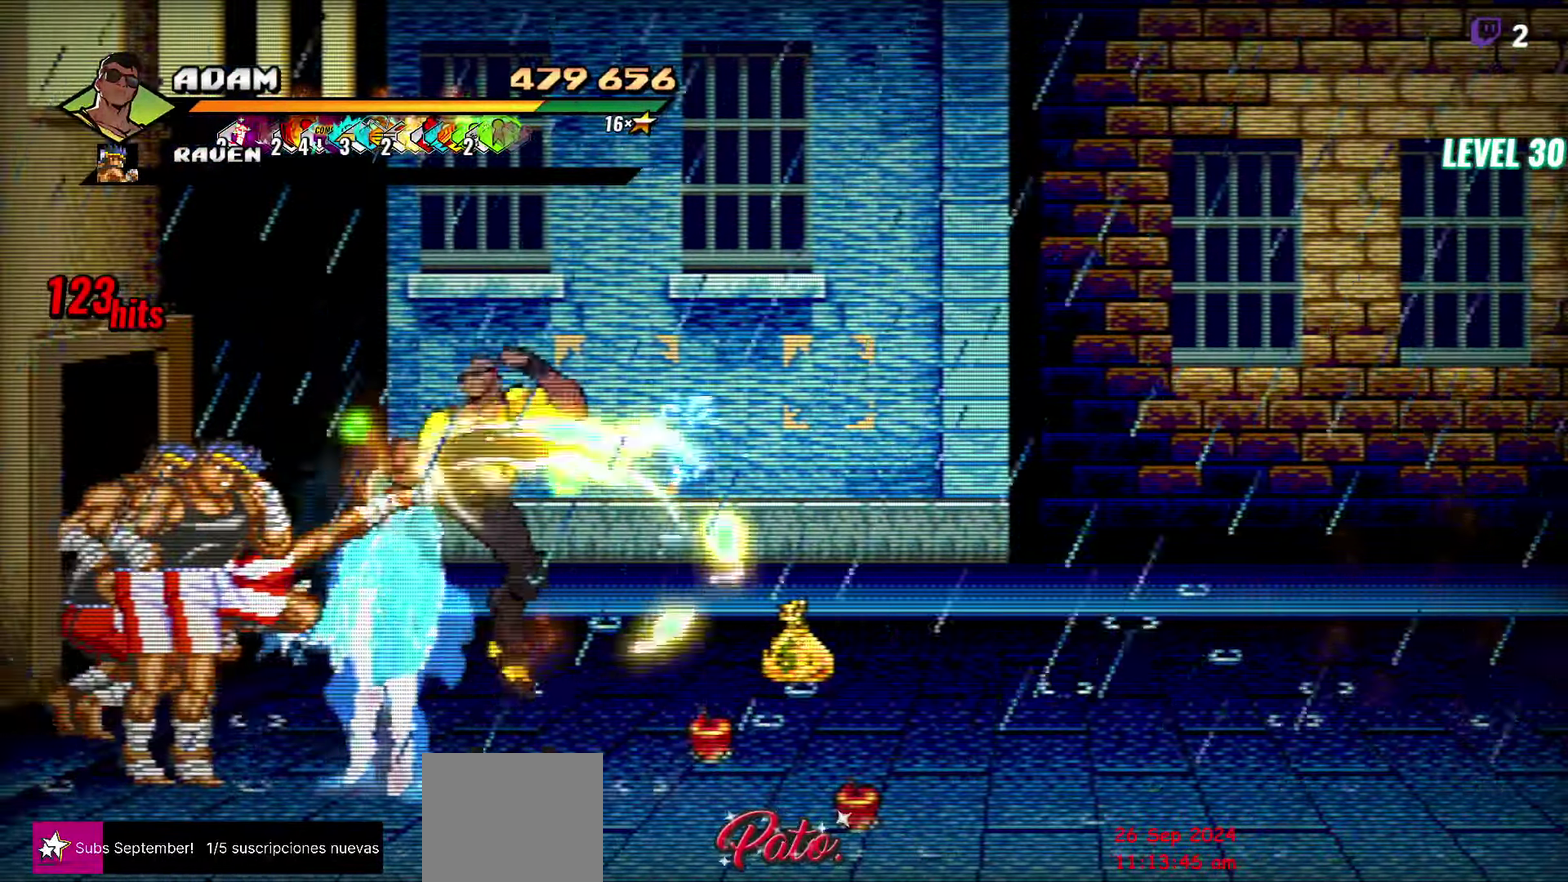
{"buttons": ["R1"], "events": [[334, "Y", "down"], [450, "Y", "up"], [467, "R1", "down"]]}
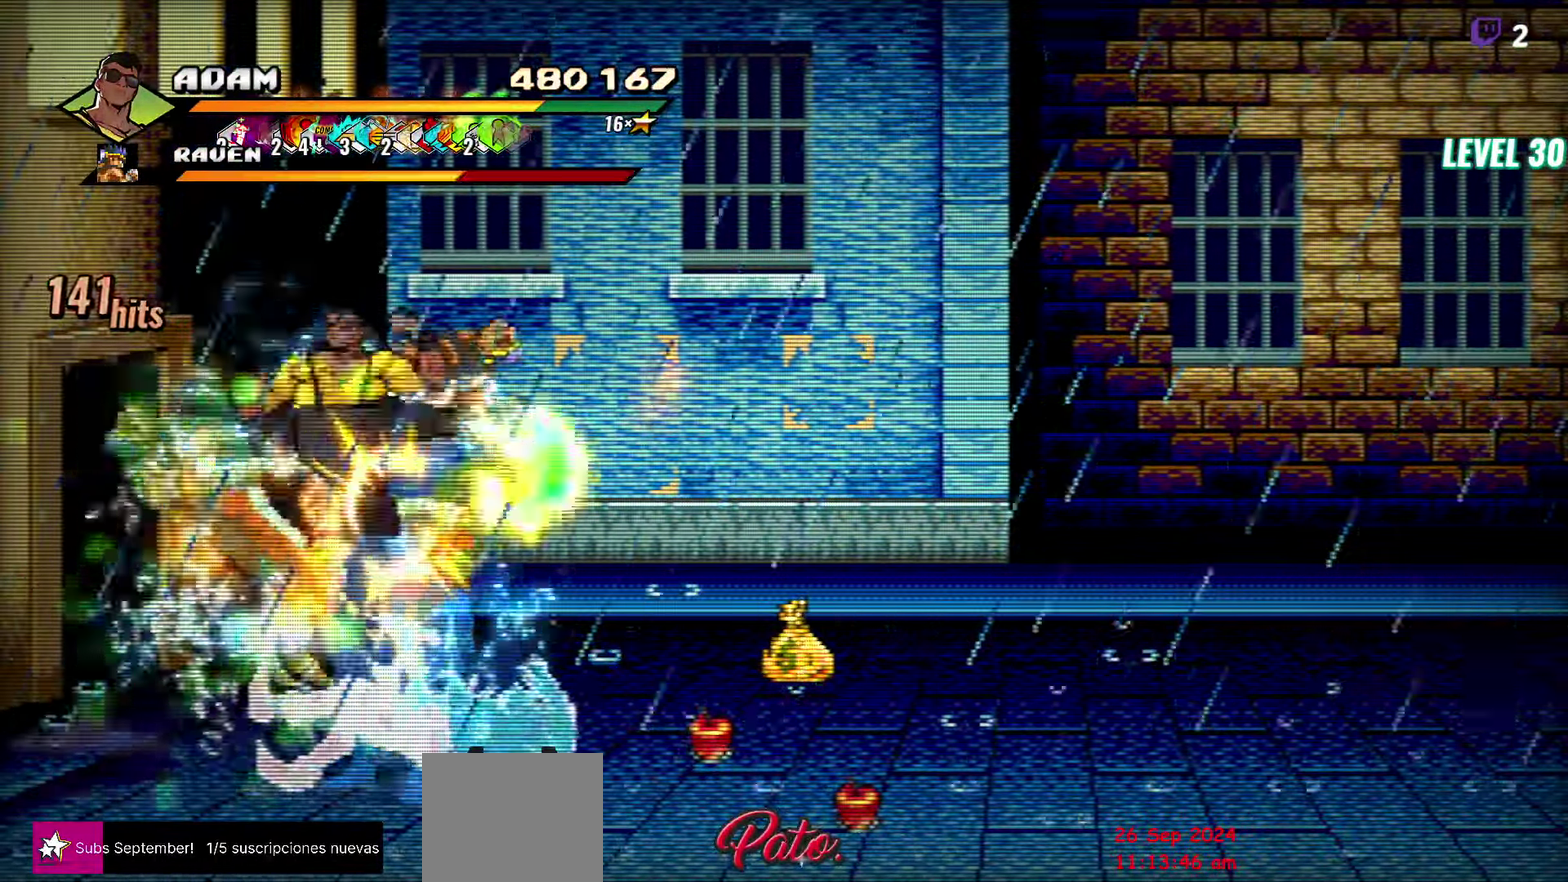
{"buttons": ["DPAD_LEFT"], "events": [[67, "R1", "up"], [200, "DPAD_LEFT", "down"], [267, "DPAD_LEFT", "up"], [317, "DPAD_LEFT", "down"]]}
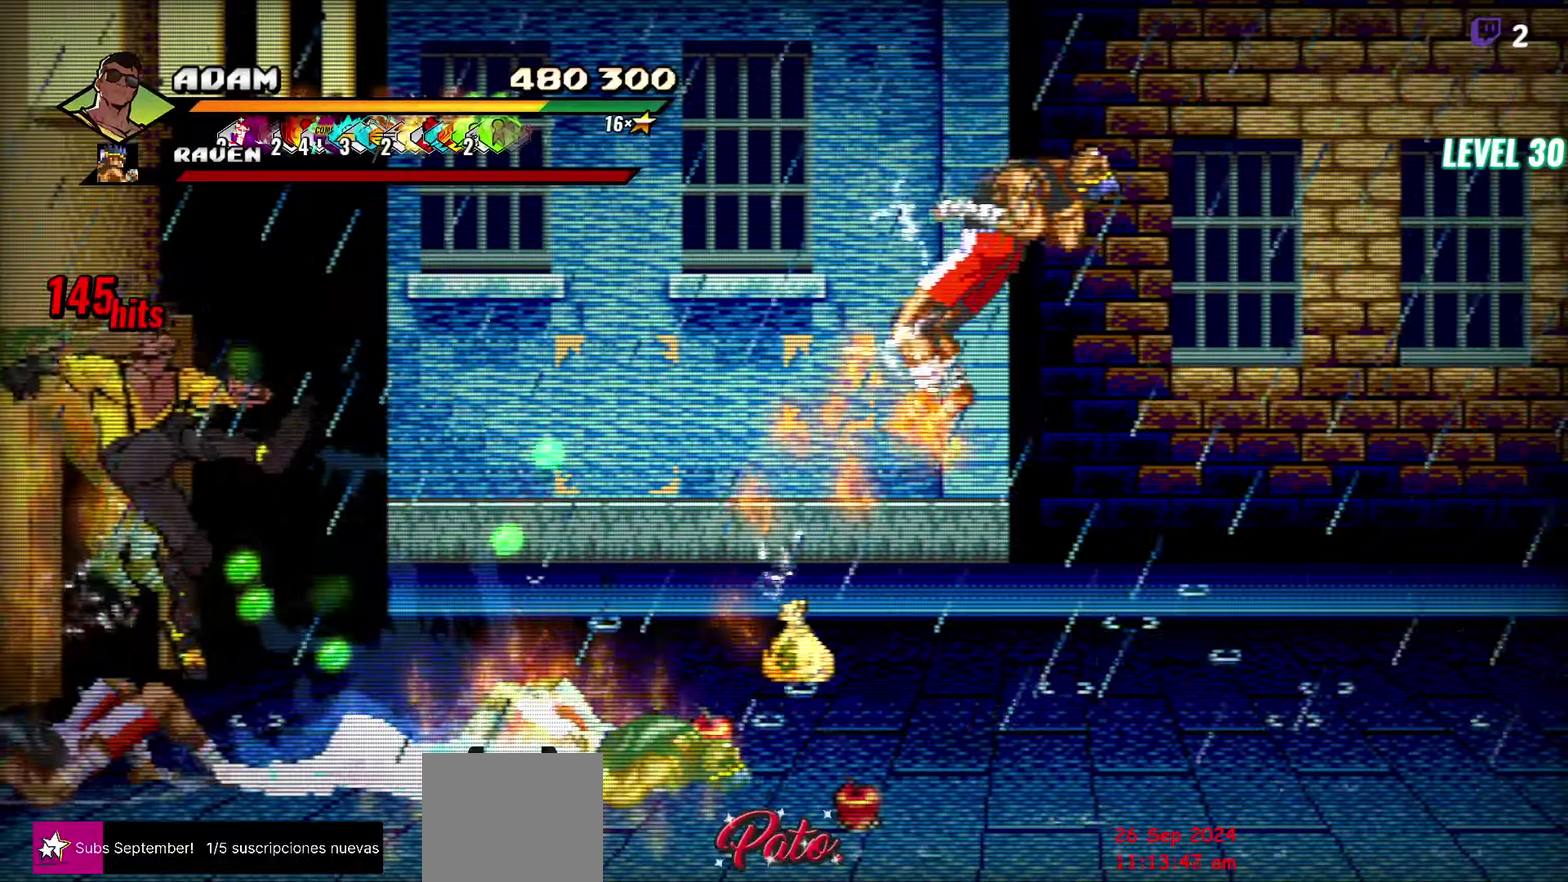
{"buttons": [], "events": [[16, "Y", "down"], [116, "DPAD_LEFT", "up"], [116, "Y", "up"], [283, "Y", "down"], [400, "Y", "up"]]}